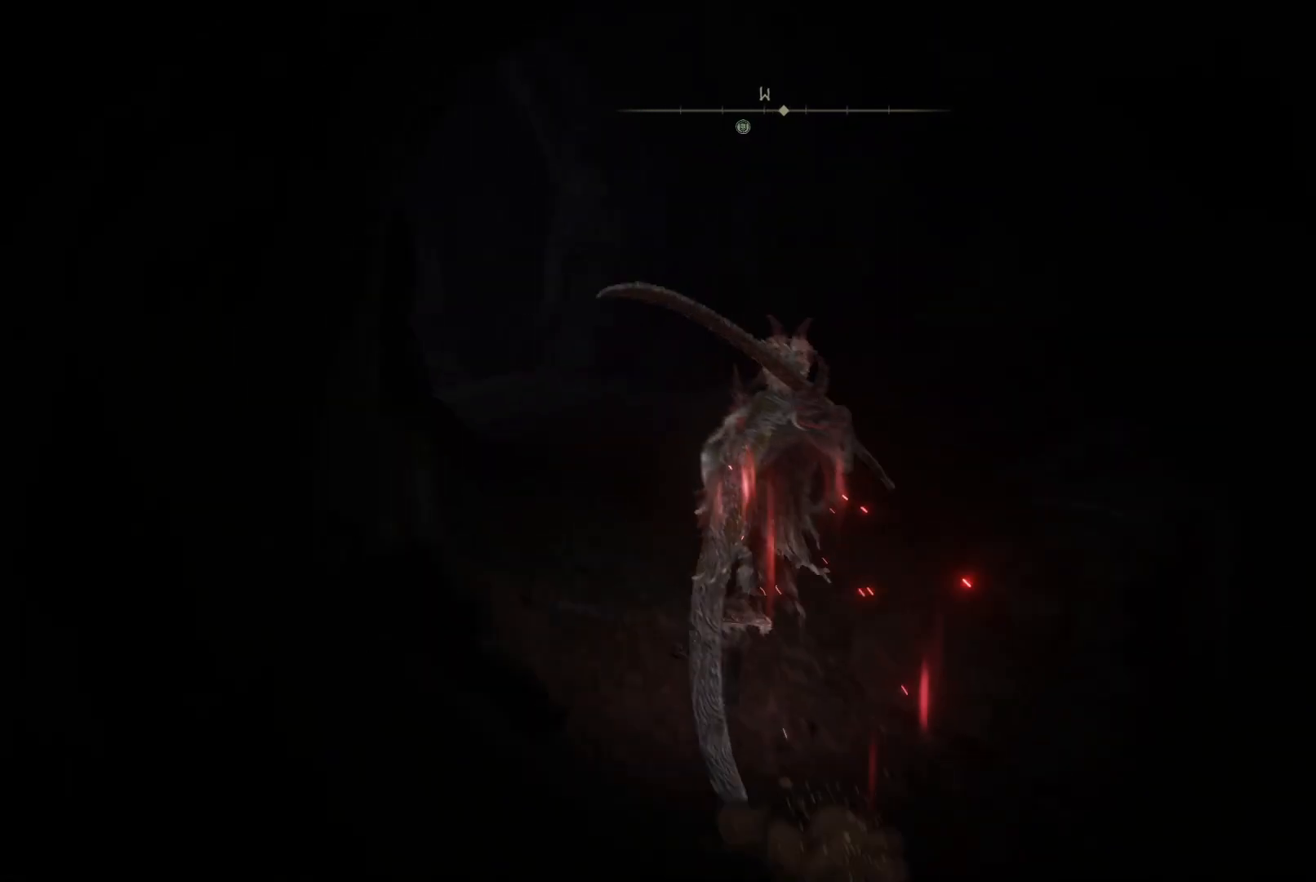
Gameplay with a controller (Xbox layout); each line is a JSON object with the inputs held at the frame after it. "events" lists button and stick changes between this image and that frame as [ms after this image, input, new state], when the widget could be followed in between. Not read: L3 R3.
{"buttons": ["B"], "left_stick": "up-left", "right_stick": "center", "events": [[50, "left_stick", "up-left"]]}
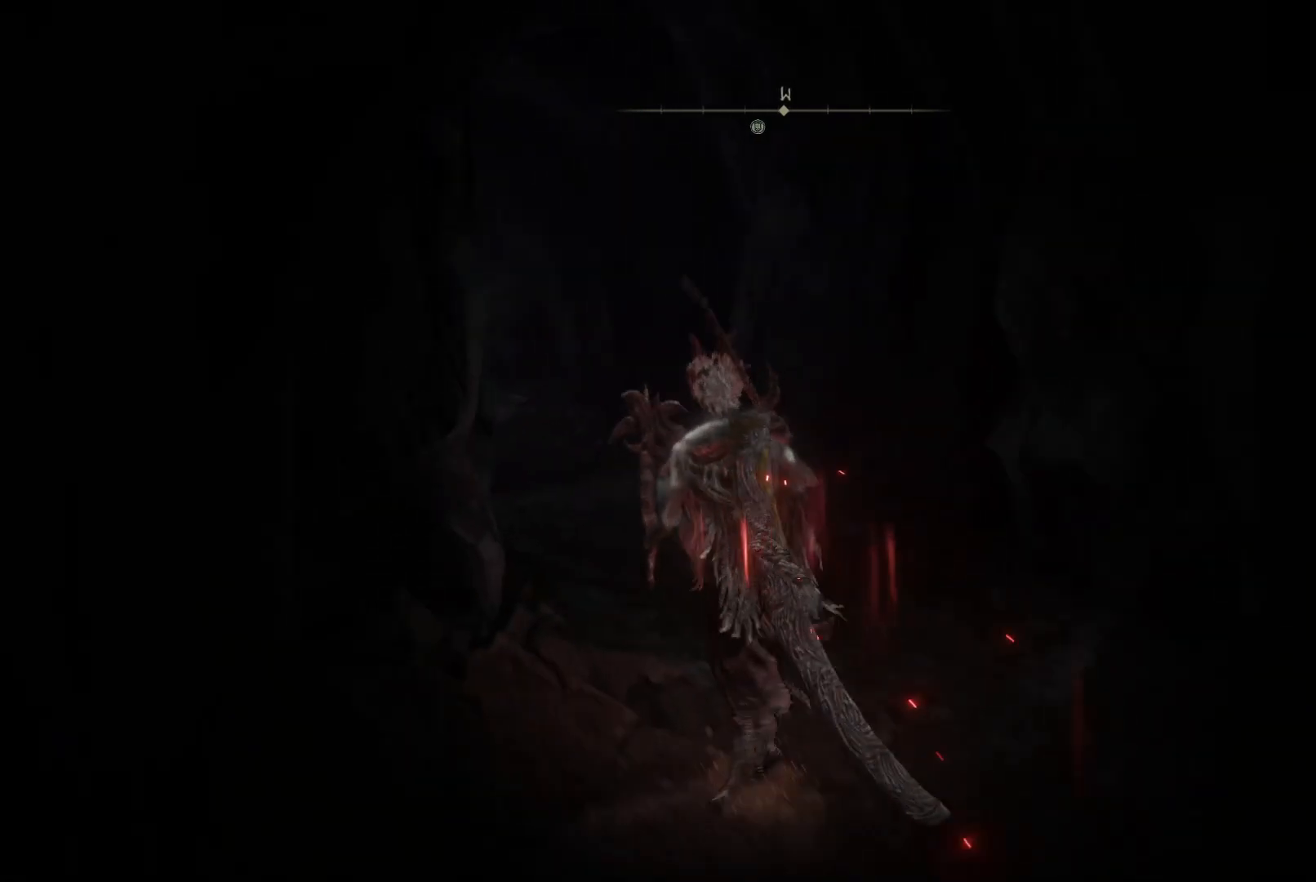
{"buttons": ["B"], "left_stick": "up", "right_stick": "center", "events": [[150, "left_stick", "up"]]}
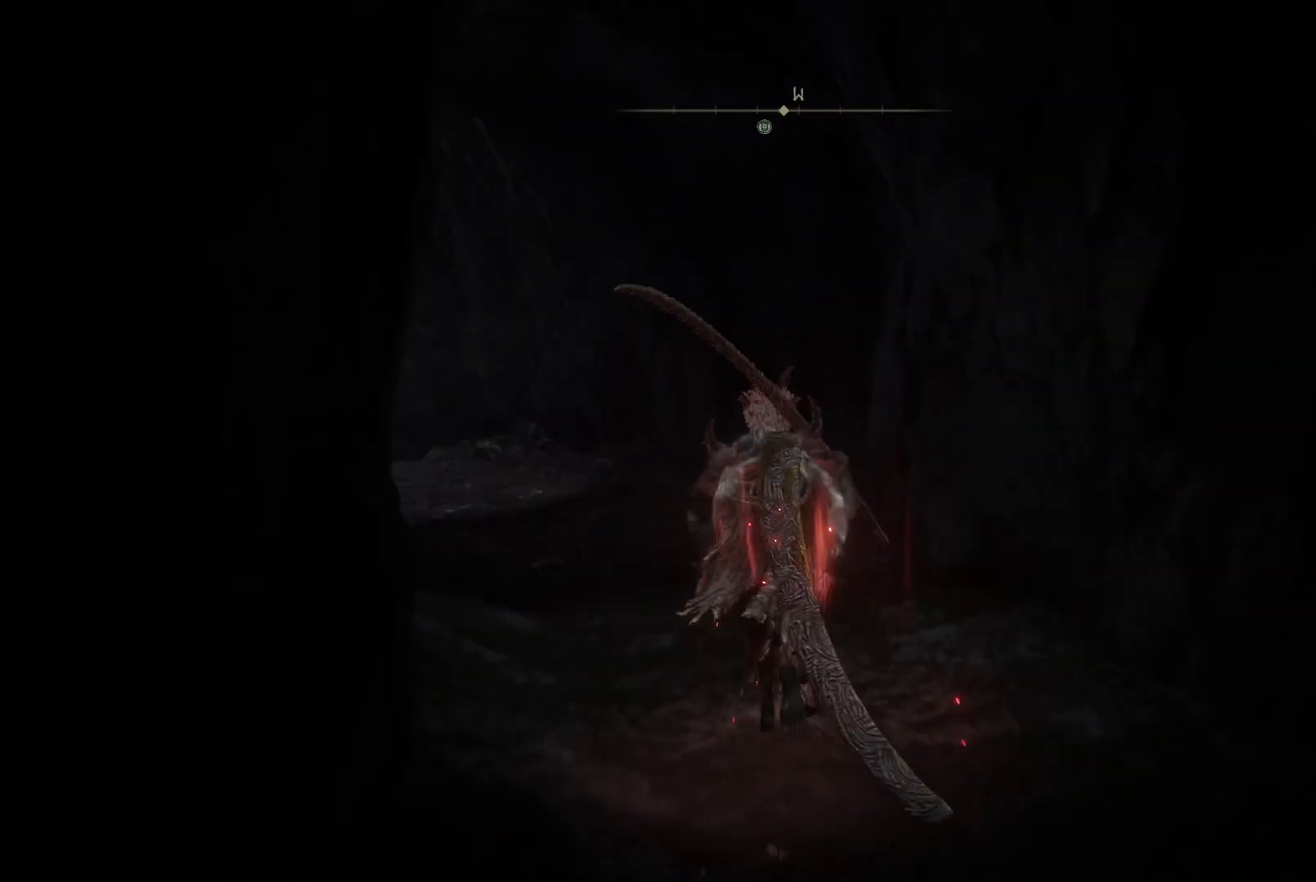
{"buttons": ["B"], "left_stick": "up-left", "right_stick": "center", "events": [[33, "left_stick", "up-left"]]}
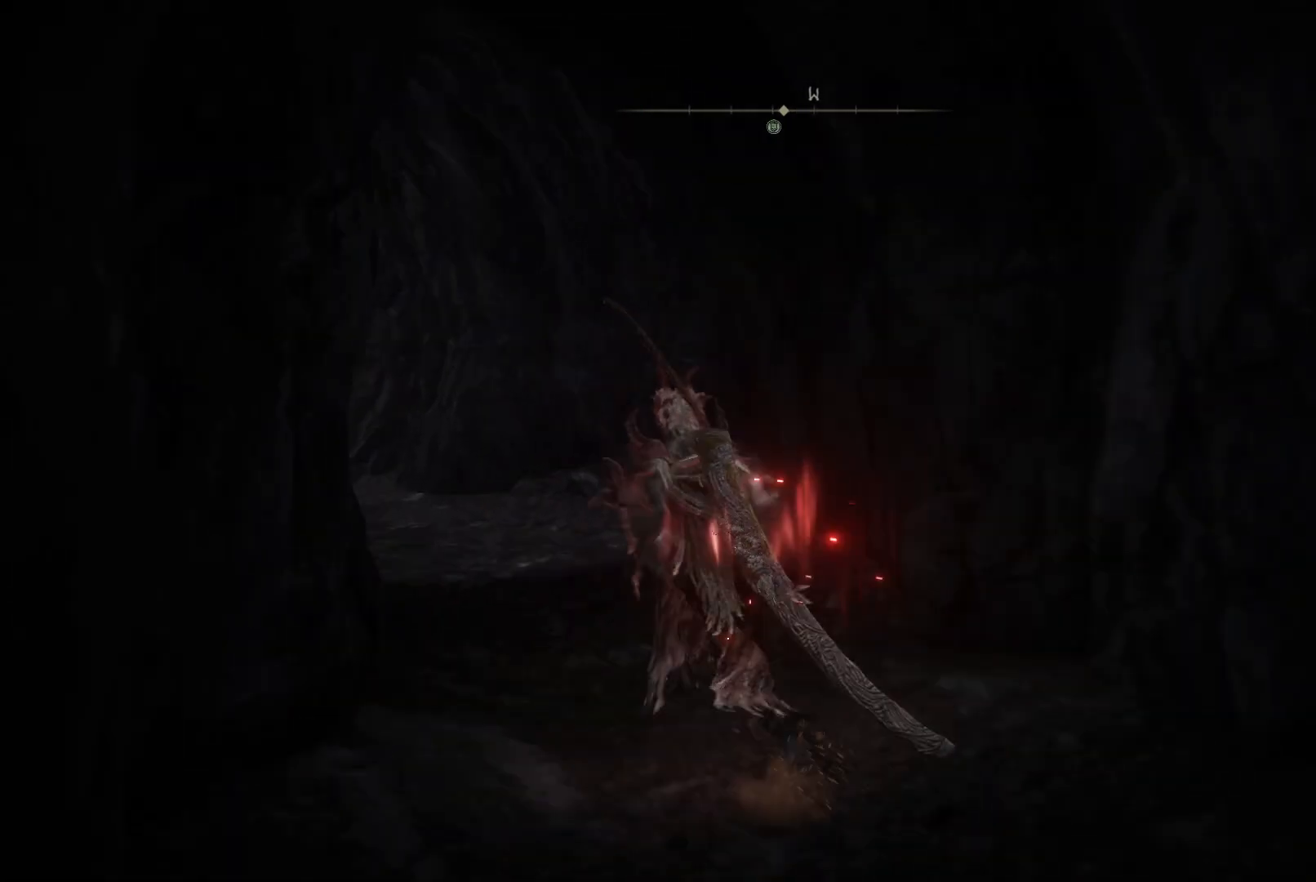
{"buttons": ["B"], "left_stick": "up-left", "right_stick": "center", "events": []}
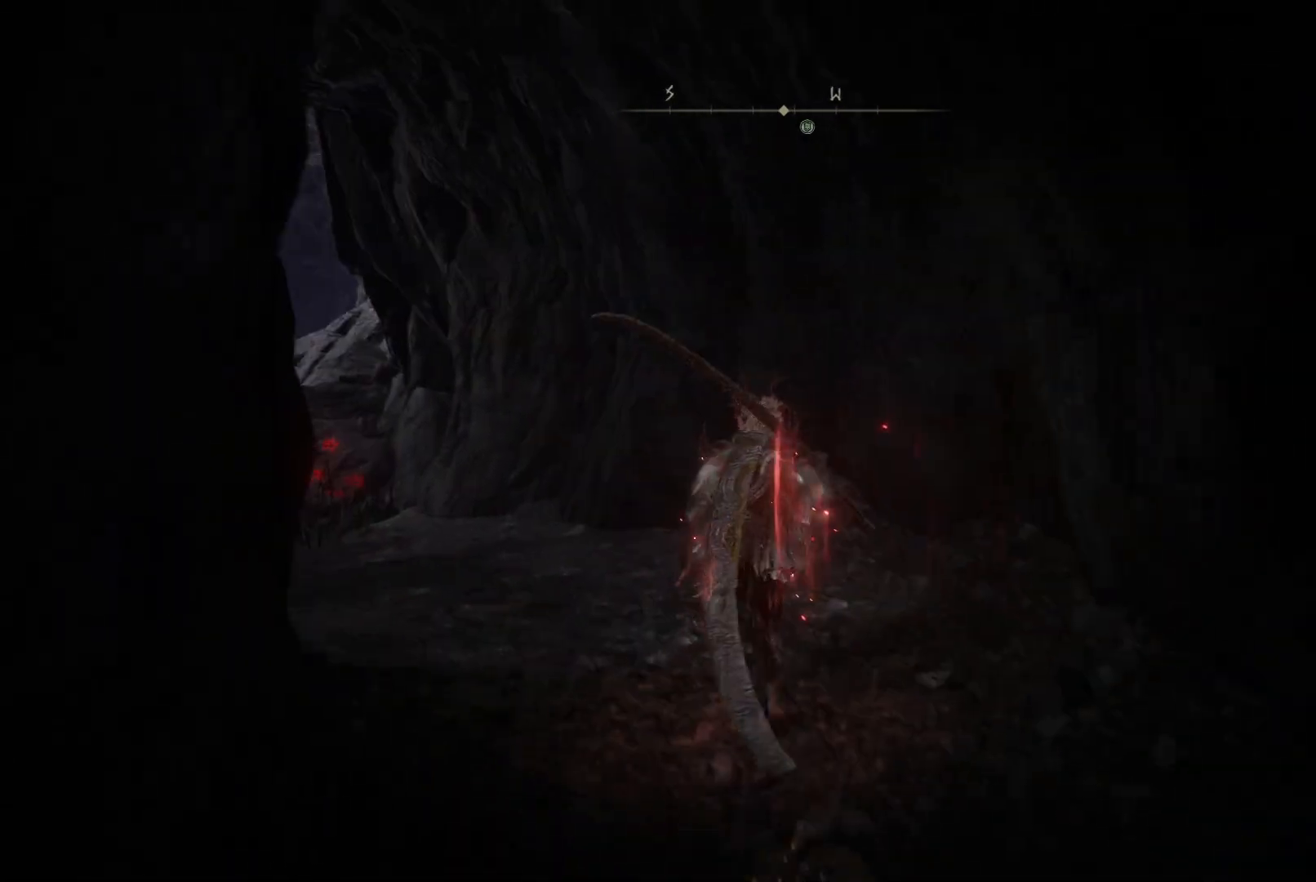
{"buttons": ["B"], "left_stick": "up-left", "right_stick": "center", "events": []}
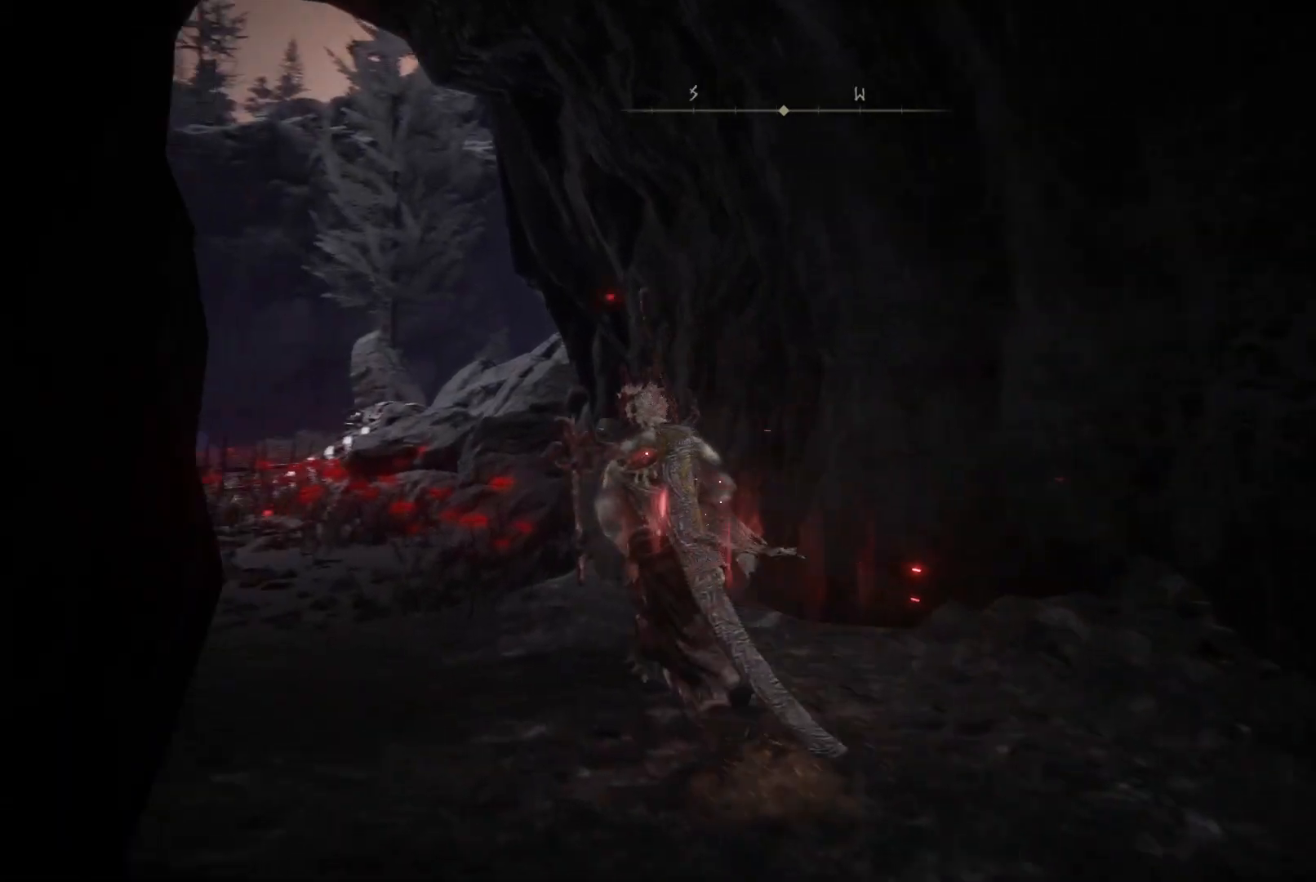
{"buttons": ["B", "Y", "R1"], "left_stick": "up-left", "right_stick": "center", "events": [[333, "Y", "down"], [433, "R1", "down"]]}
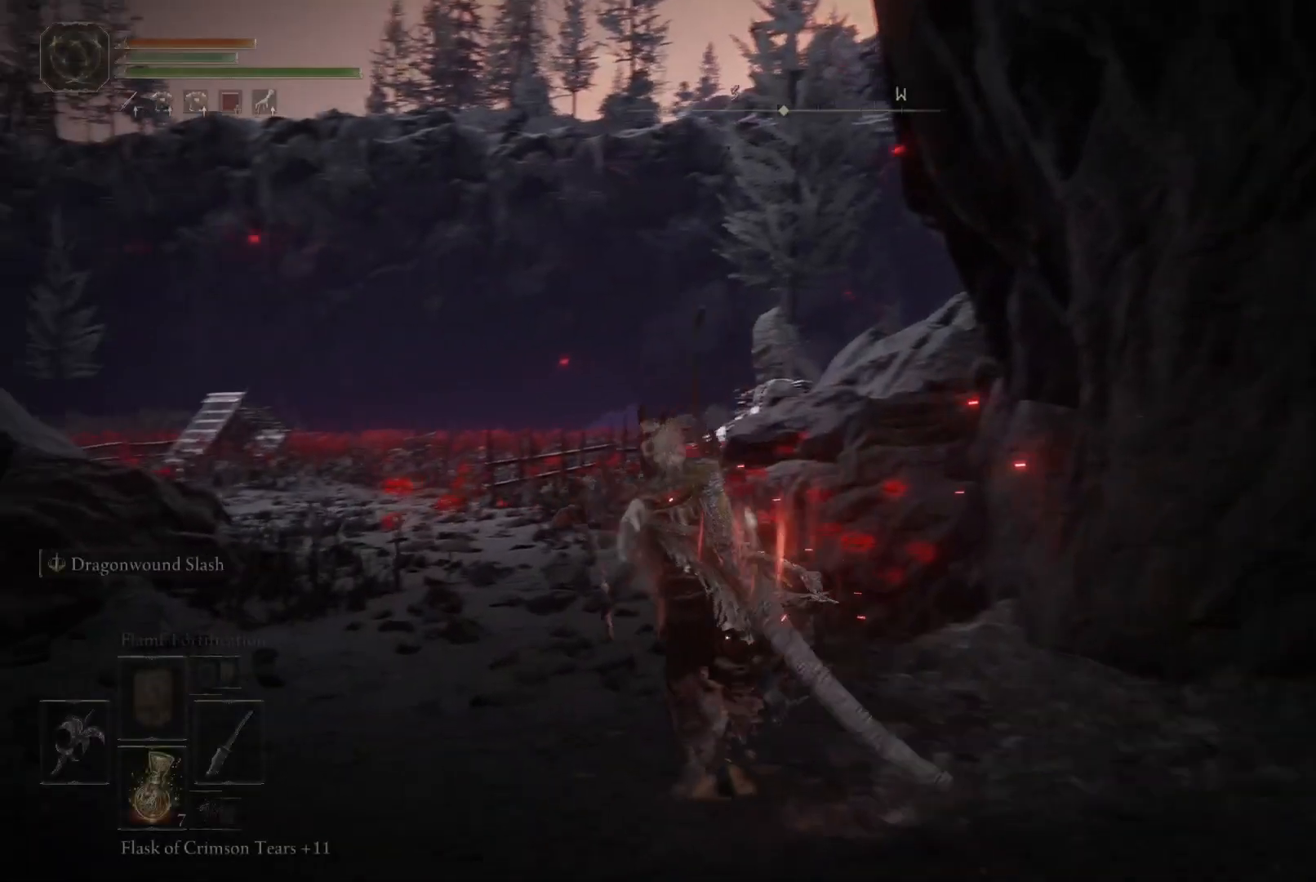
{"buttons": ["B"], "left_stick": "up", "right_stick": "center", "events": [[33, "Y", "up"], [67, "R1", "up"], [333, "left_stick", "up"]]}
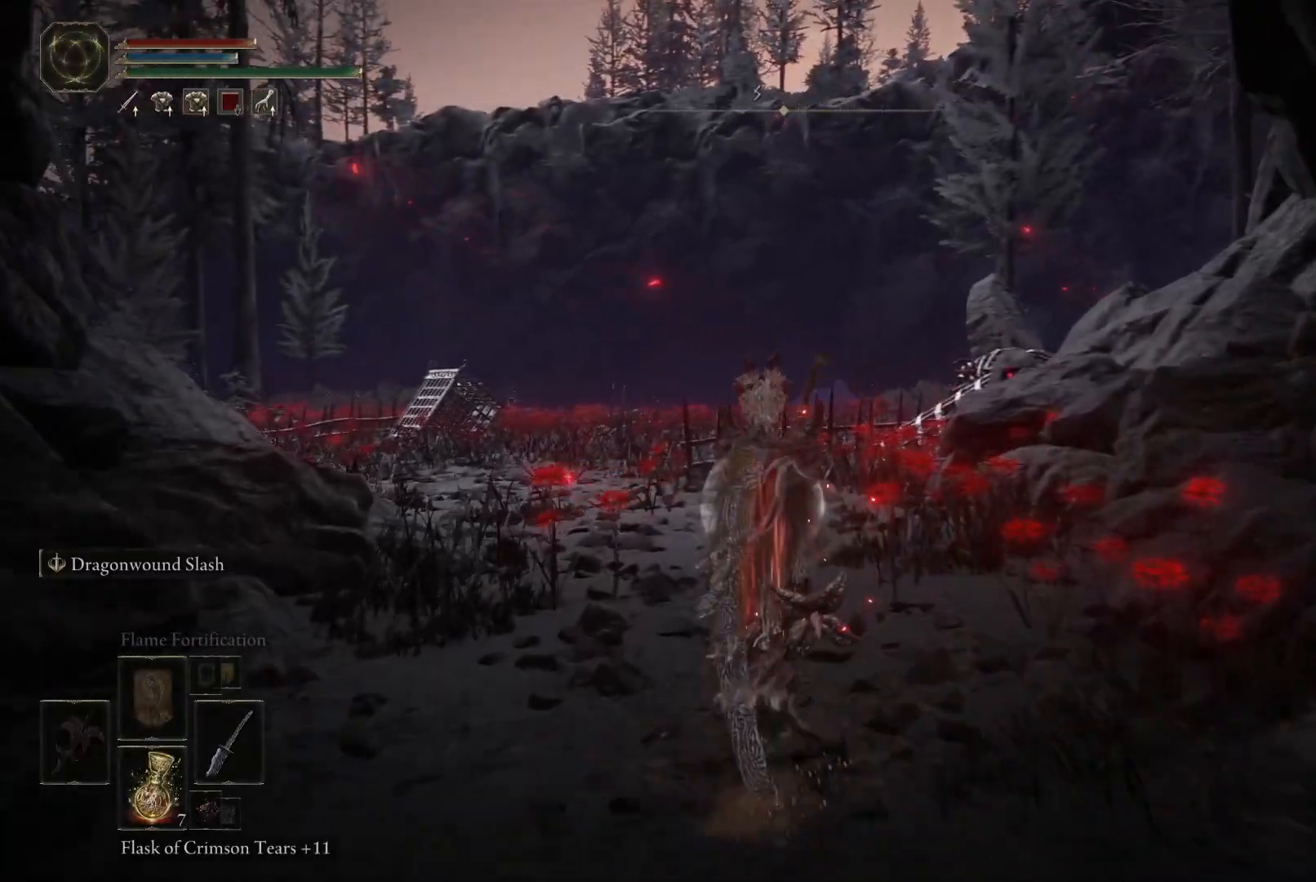
{"buttons": ["B"], "left_stick": "up-left", "right_stick": "center", "events": [[450, "left_stick", "up-left"]]}
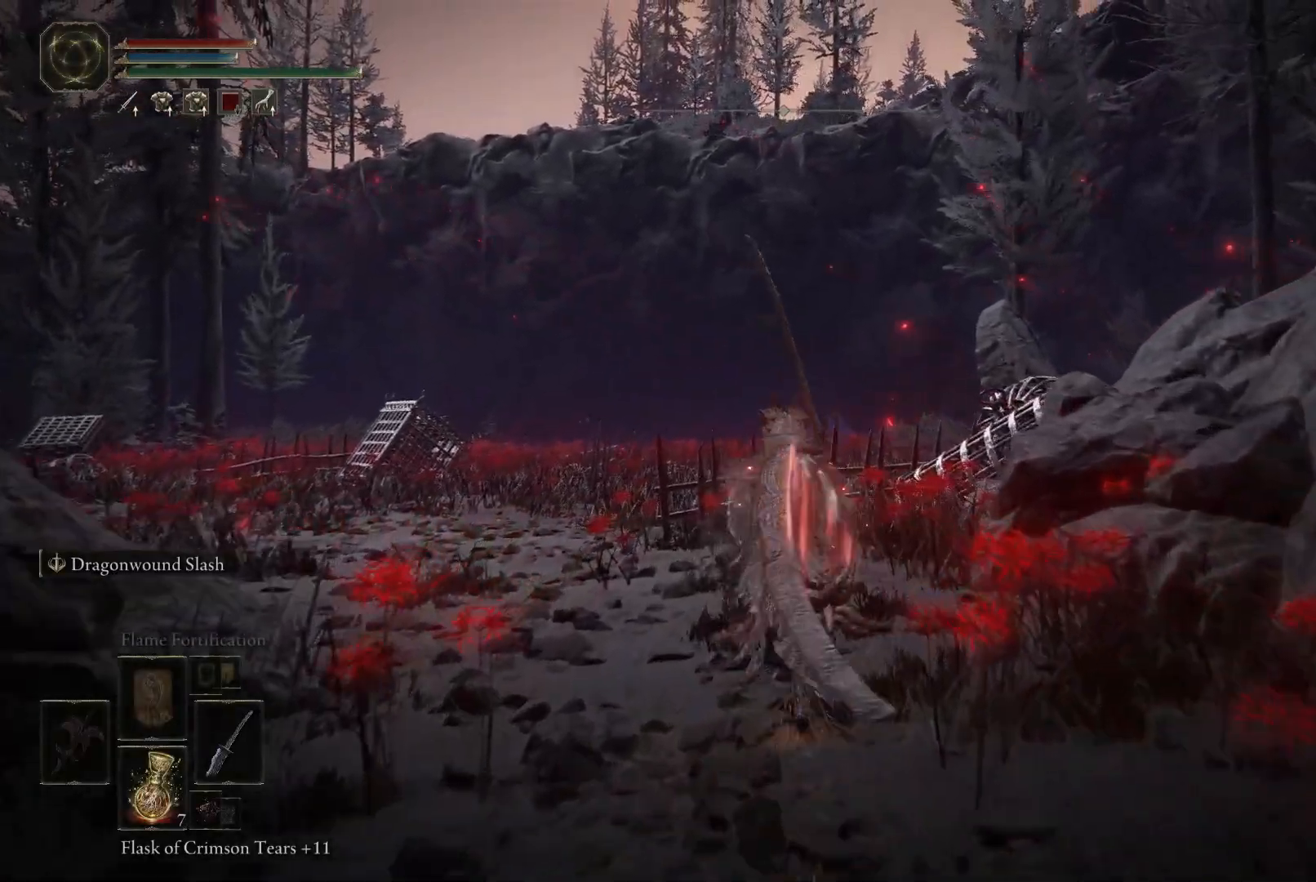
{"buttons": [], "left_stick": "up-left", "right_stick": "center", "events": [[433, "B", "up"]]}
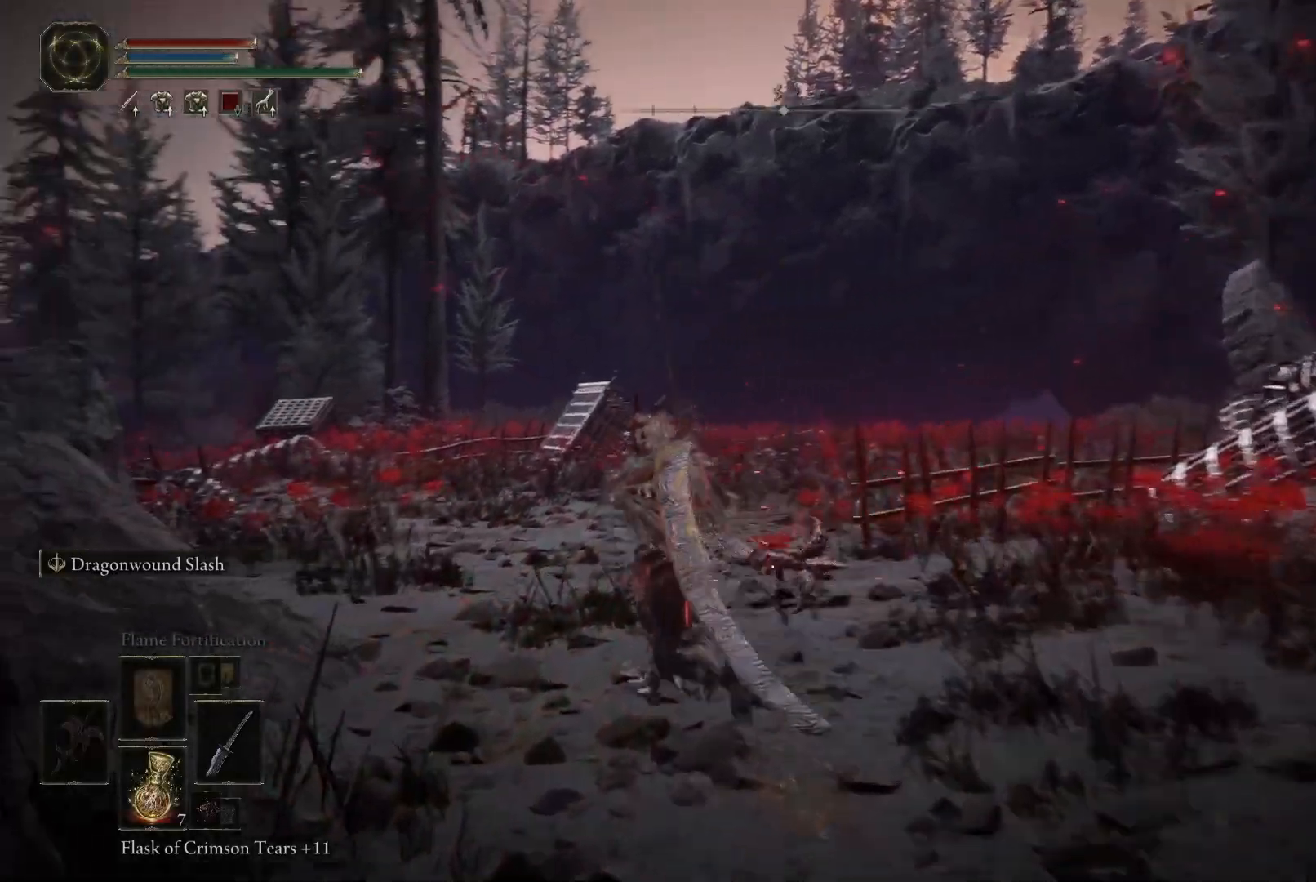
{"buttons": [], "left_stick": "up-right", "right_stick": "left", "events": [[17, "left_stick", "up"], [83, "right_stick", "down-left"], [117, "left_stick", "up-right"], [483, "right_stick", "left"]]}
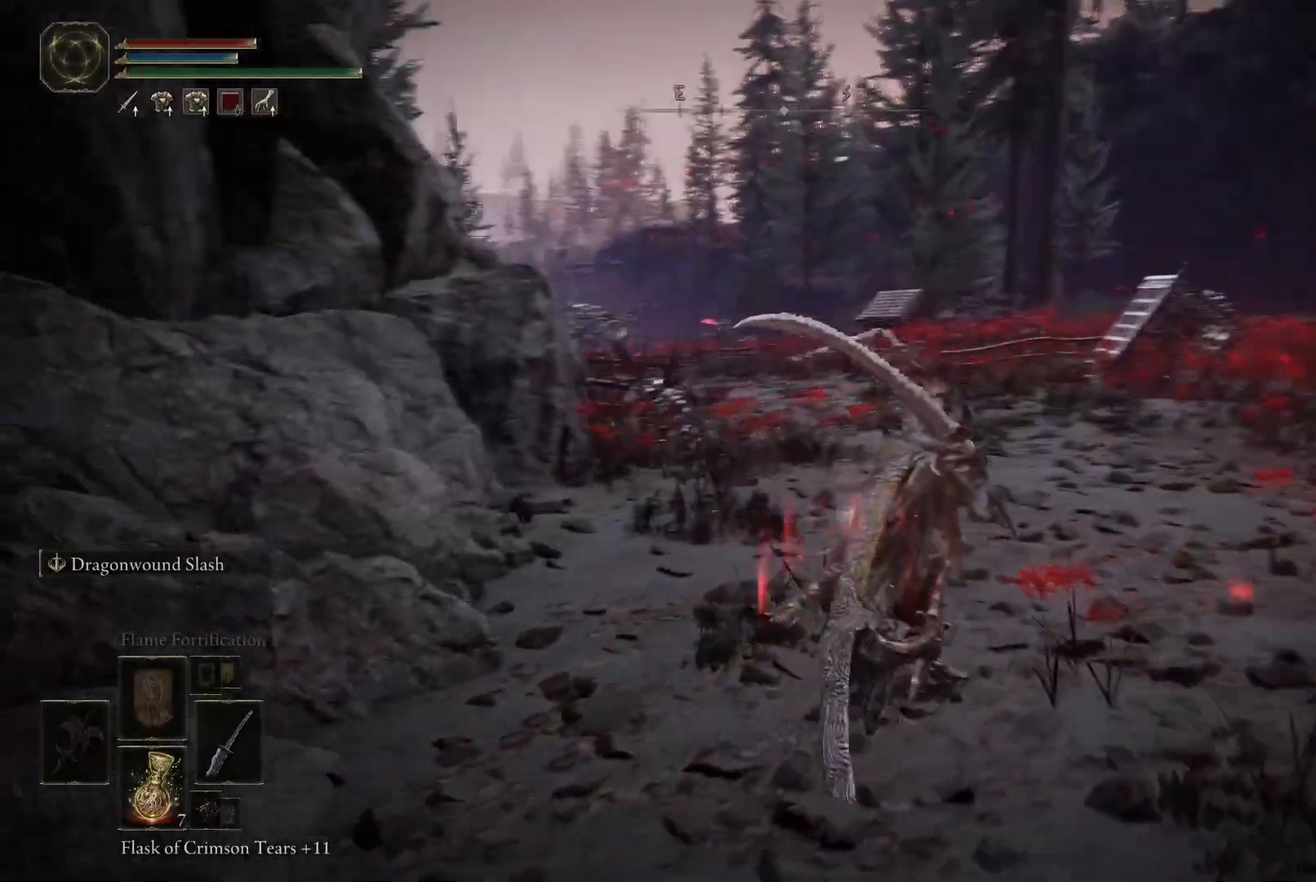
{"buttons": ["Y"], "left_stick": "up-right", "right_stick": "center", "events": [[150, "right_stick", "center"], [467, "Y", "down"]]}
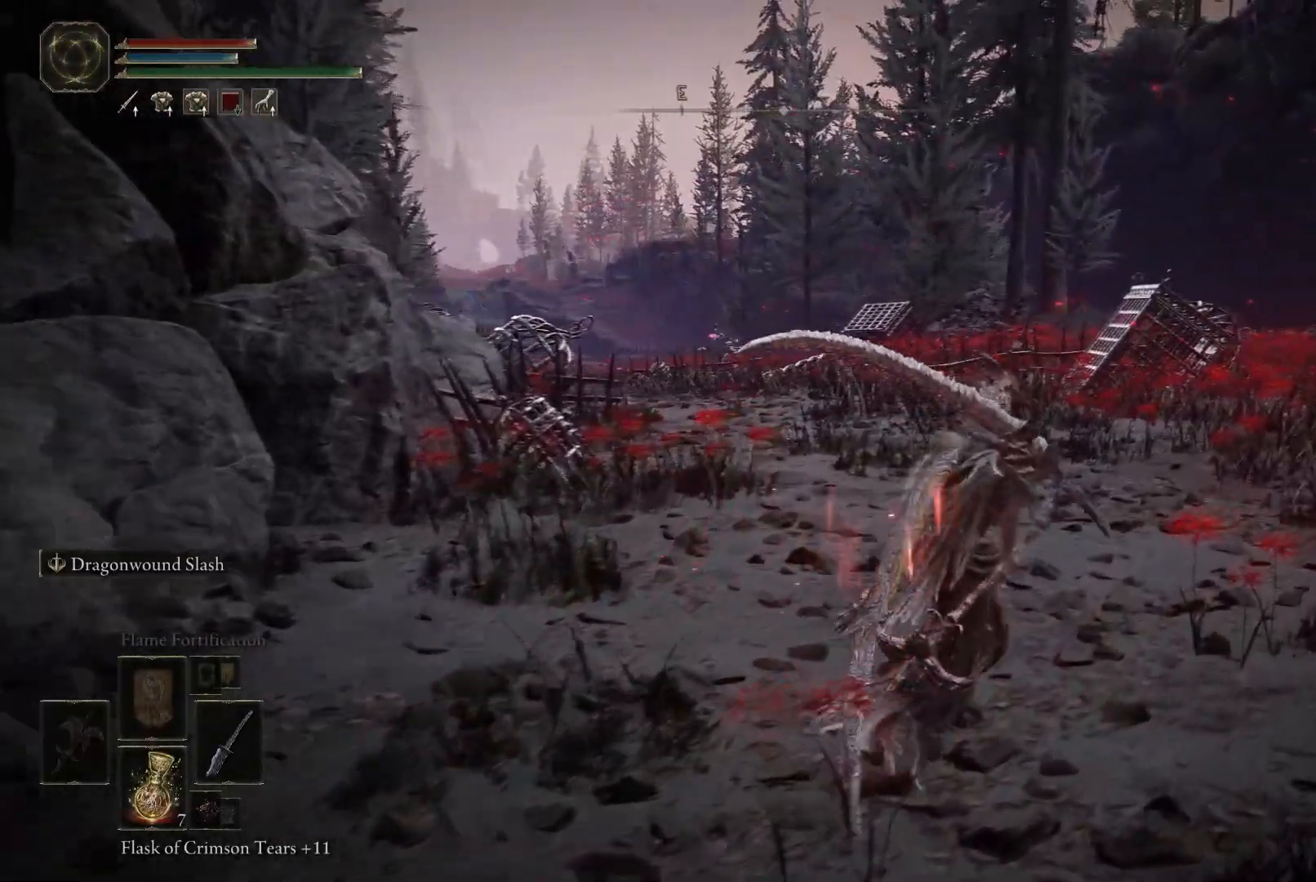
{"buttons": [], "left_stick": "up", "right_stick": "right", "events": [[100, "R1", "down"], [233, "R1", "up"], [267, "Y", "up"], [450, "left_stick", "up"], [483, "right_stick", "right"]]}
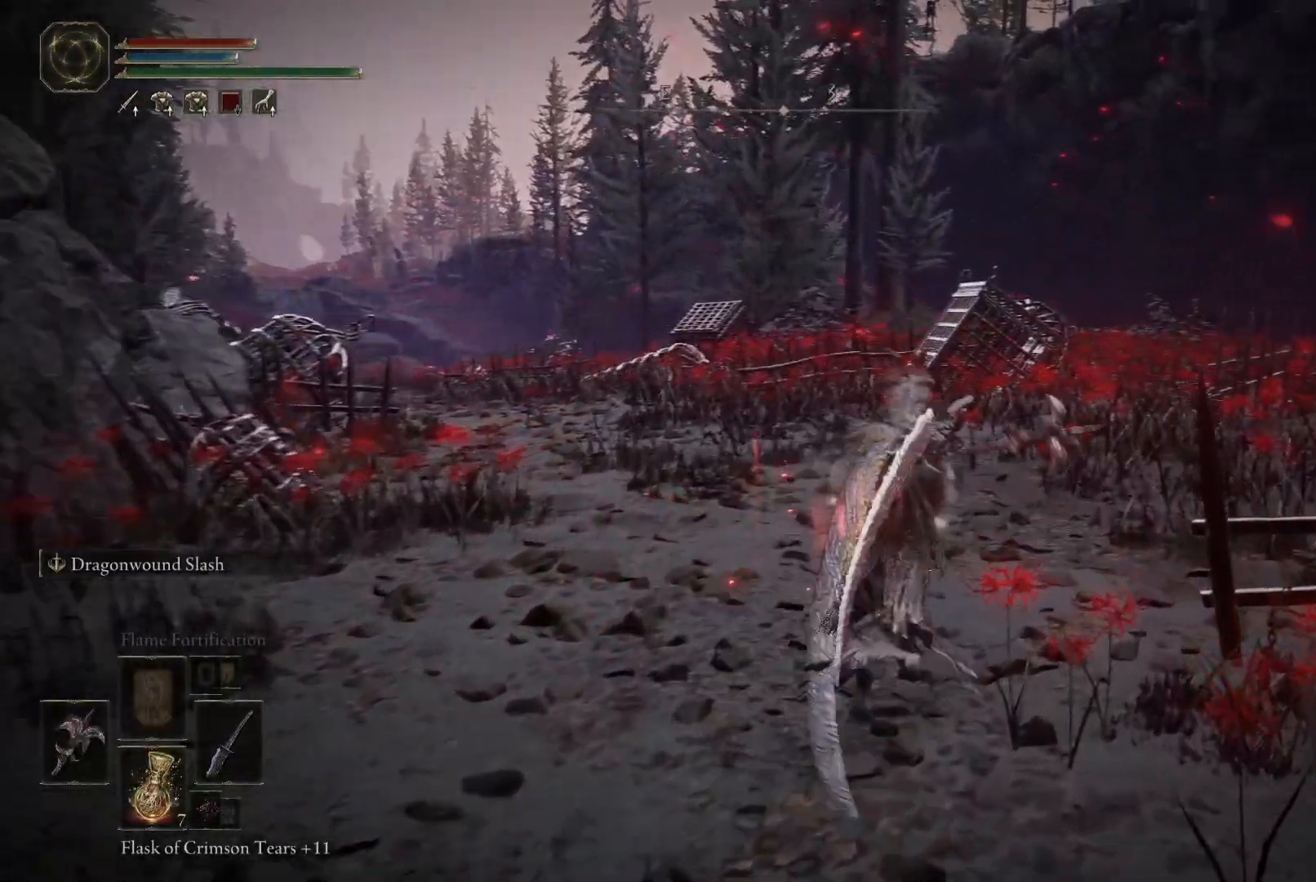
{"buttons": [], "left_stick": "up", "right_stick": "center", "events": [[183, "right_stick", "down-right"], [483, "right_stick", "center"]]}
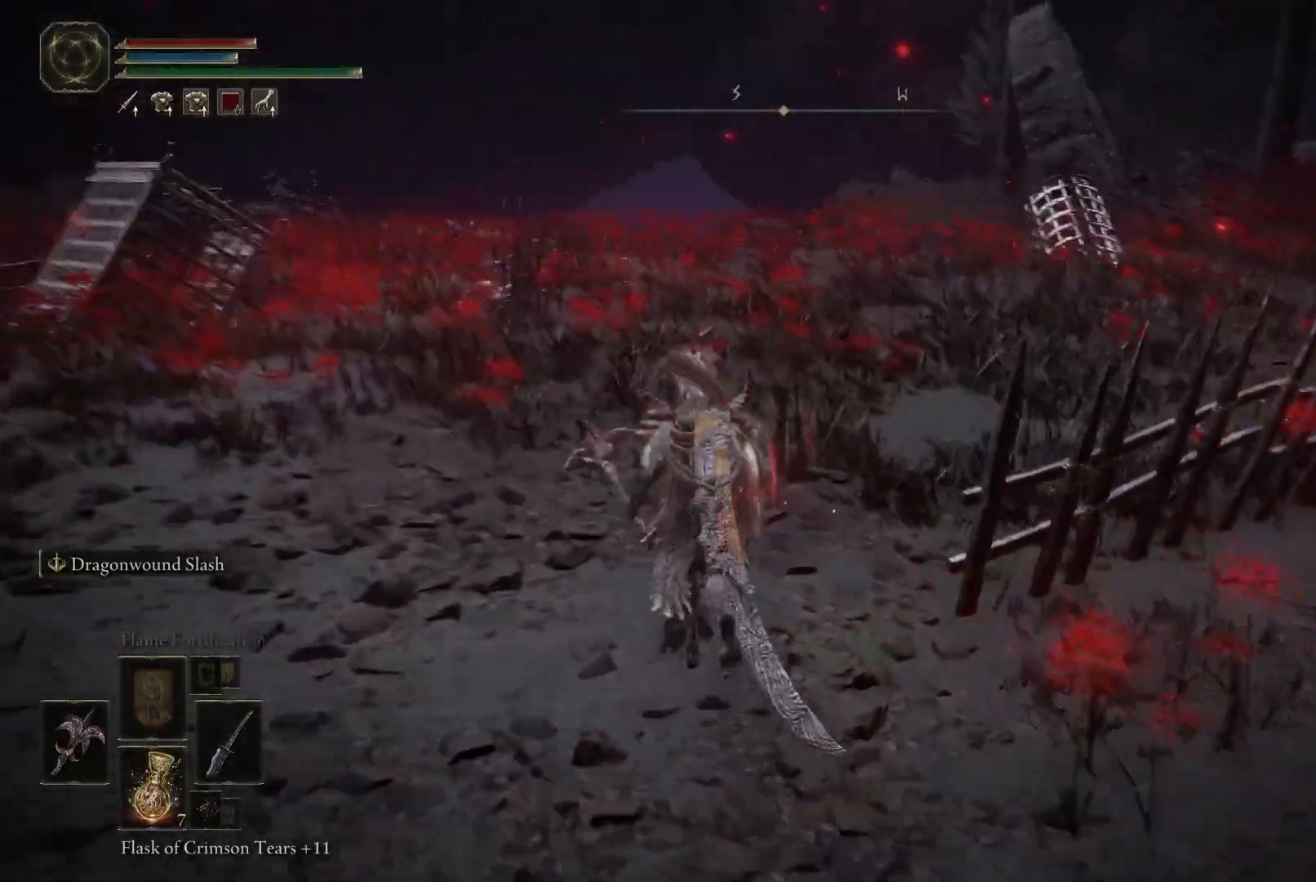
{"buttons": ["Y"], "left_stick": "up", "right_stick": "center", "events": [[350, "Y", "down"]]}
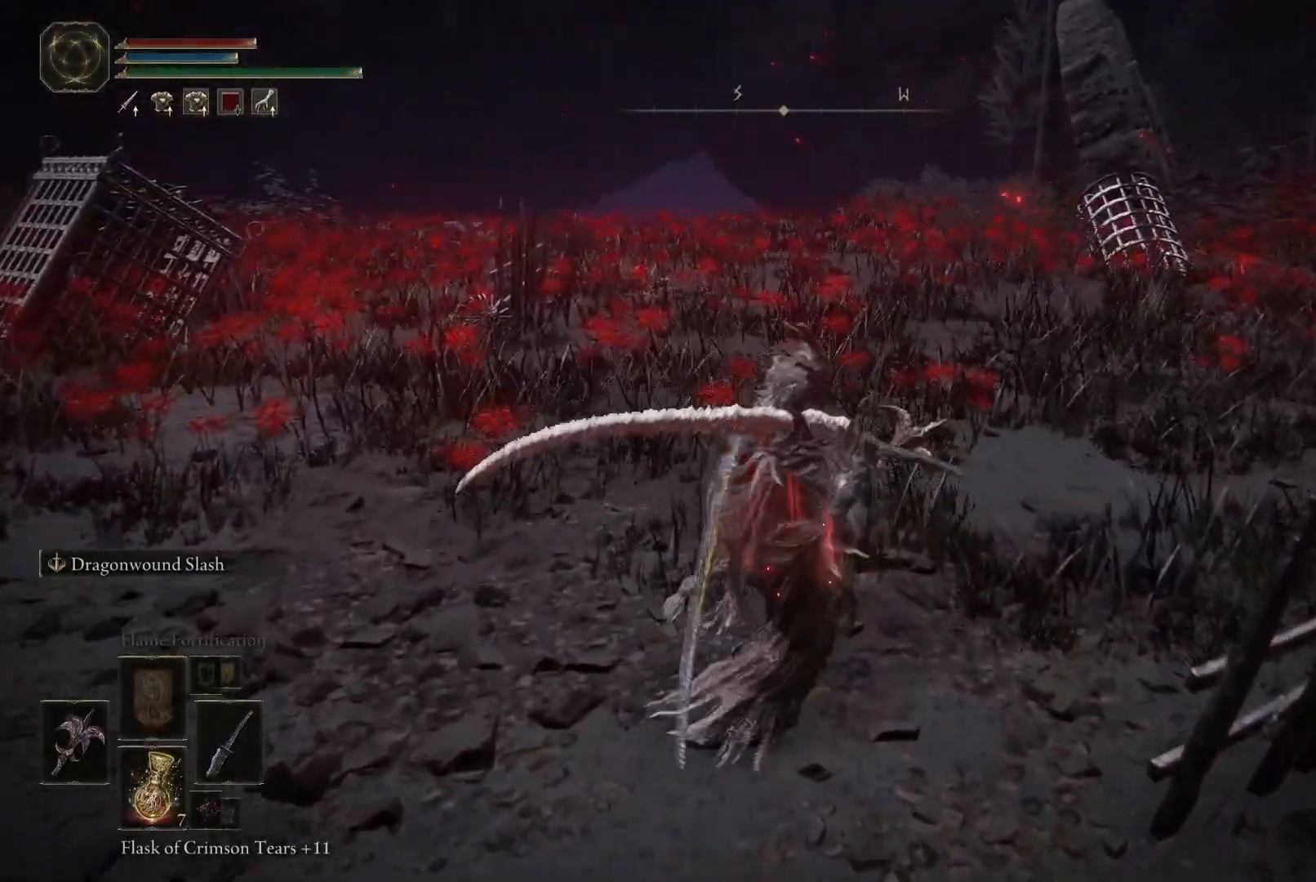
{"buttons": [], "left_stick": "up-right", "right_stick": "right", "events": [[17, "DPAD_LEFT", "down"], [117, "DPAD_LEFT", "up"], [183, "Y", "up"], [333, "left_stick", "up-right"], [367, "right_stick", "right"]]}
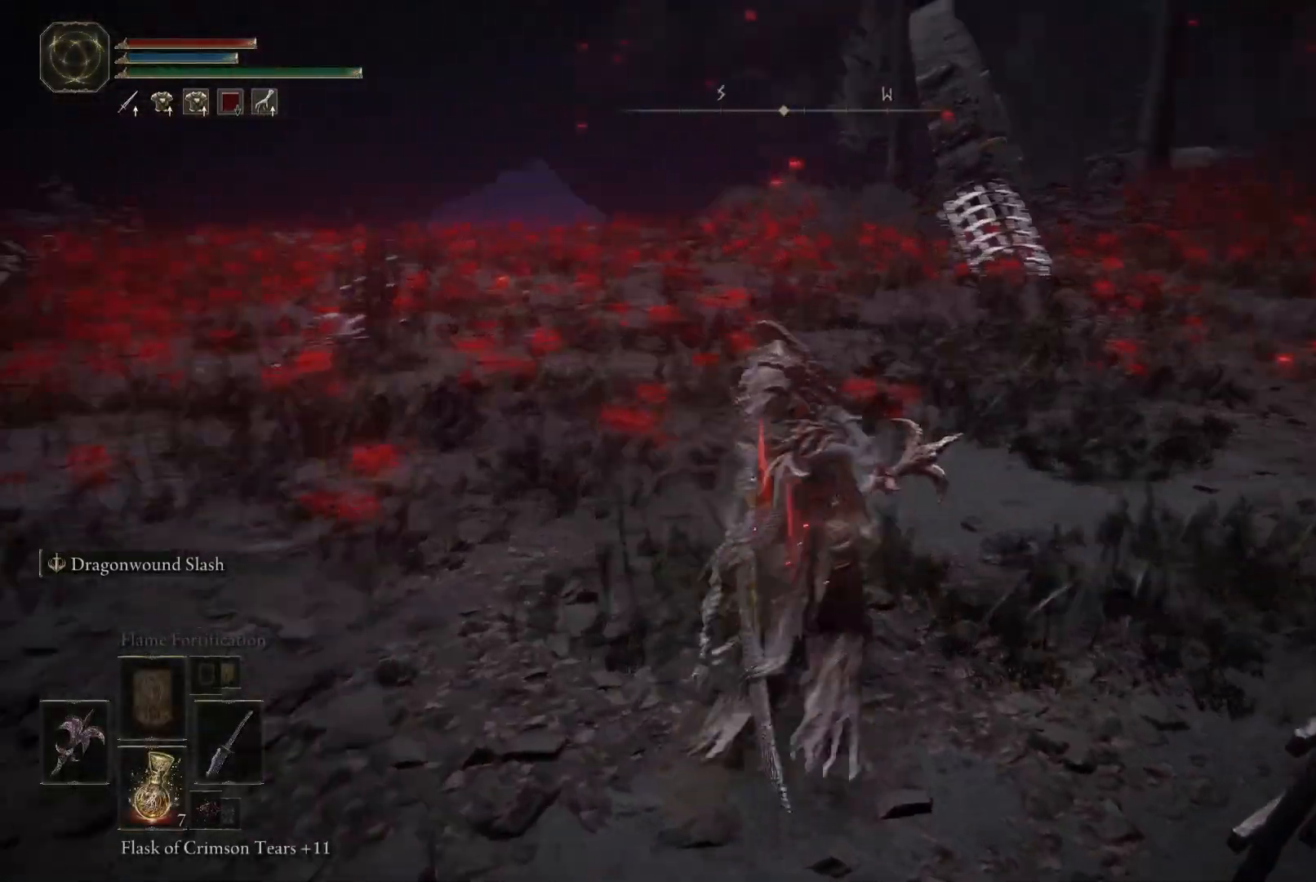
{"buttons": [], "left_stick": "up", "right_stick": "center", "events": [[50, "left_stick", "up"], [350, "right_stick", "center"]]}
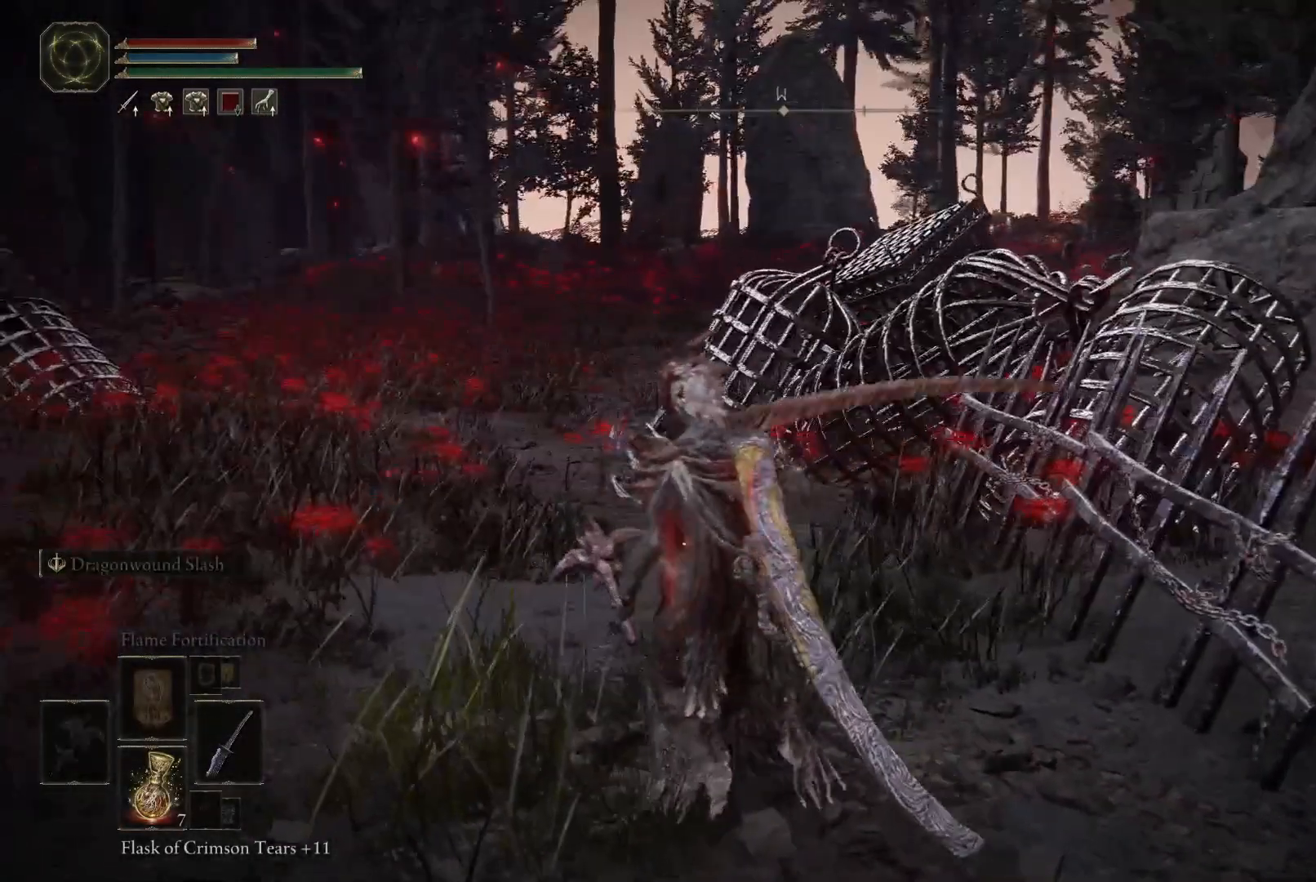
{"buttons": [], "left_stick": "center", "right_stick": "right", "events": [[367, "left_stick", "center"], [433, "right_stick", "right"]]}
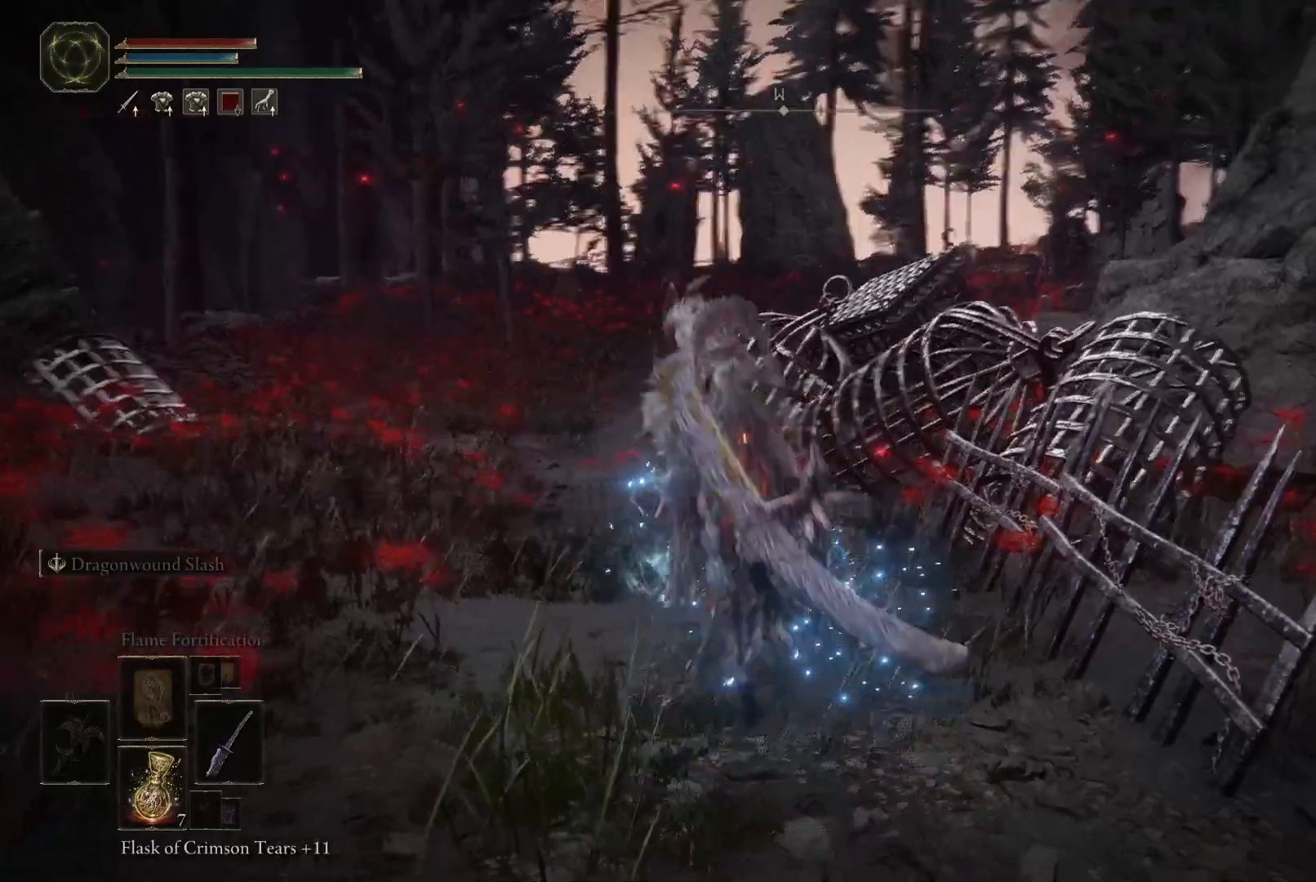
{"buttons": [], "left_stick": "up-right", "right_stick": "right", "events": [[100, "left_stick", "right"], [367, "left_stick", "up-right"]]}
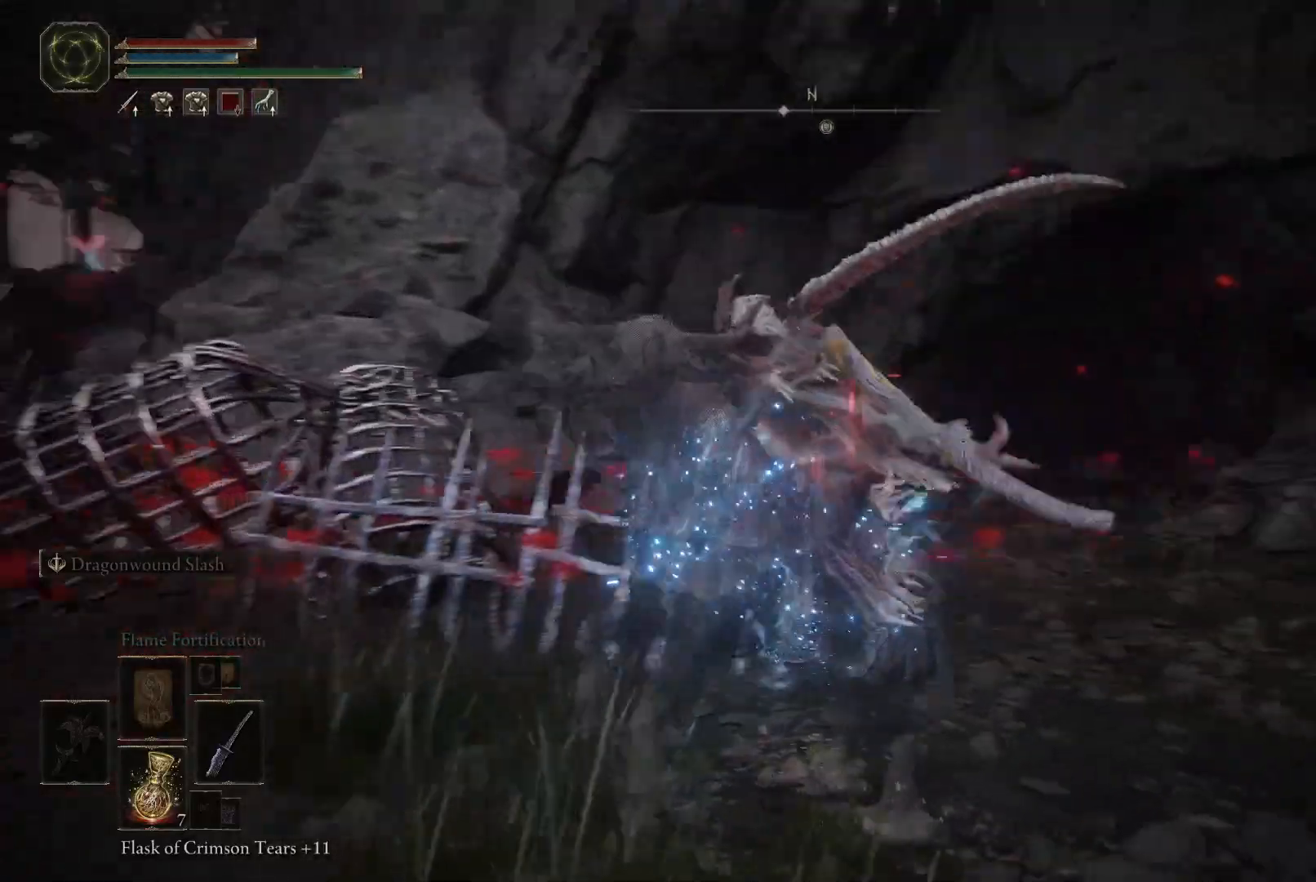
{"buttons": [], "left_stick": "up-right", "right_stick": "center", "events": [[133, "right_stick", "center"], [267, "left_stick", "up"], [483, "left_stick", "up-right"]]}
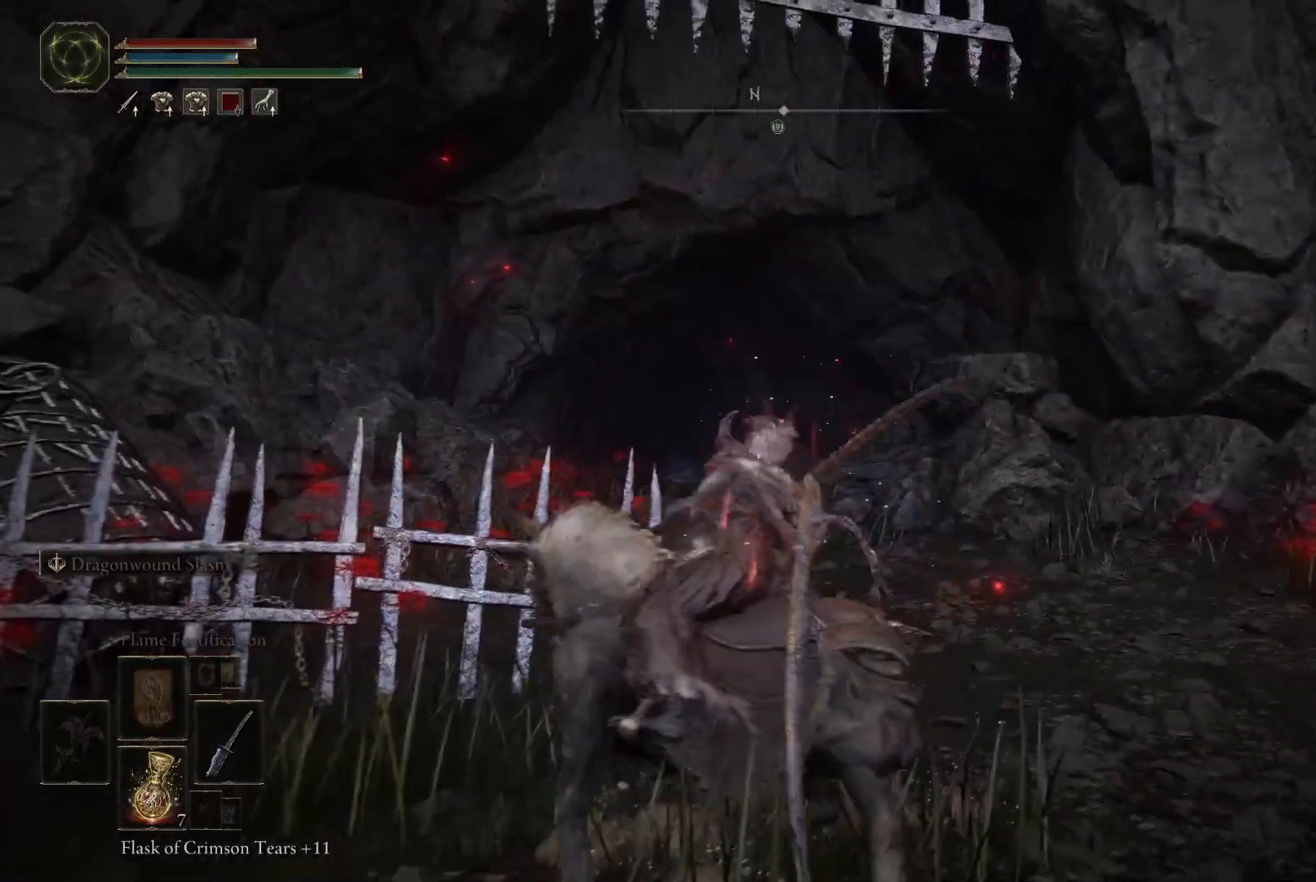
{"buttons": [], "left_stick": "up", "right_stick": "center", "events": [[83, "left_stick", "up-left"], [333, "left_stick", "up"], [400, "SELECT", "down"], [500, "SELECT", "up"]]}
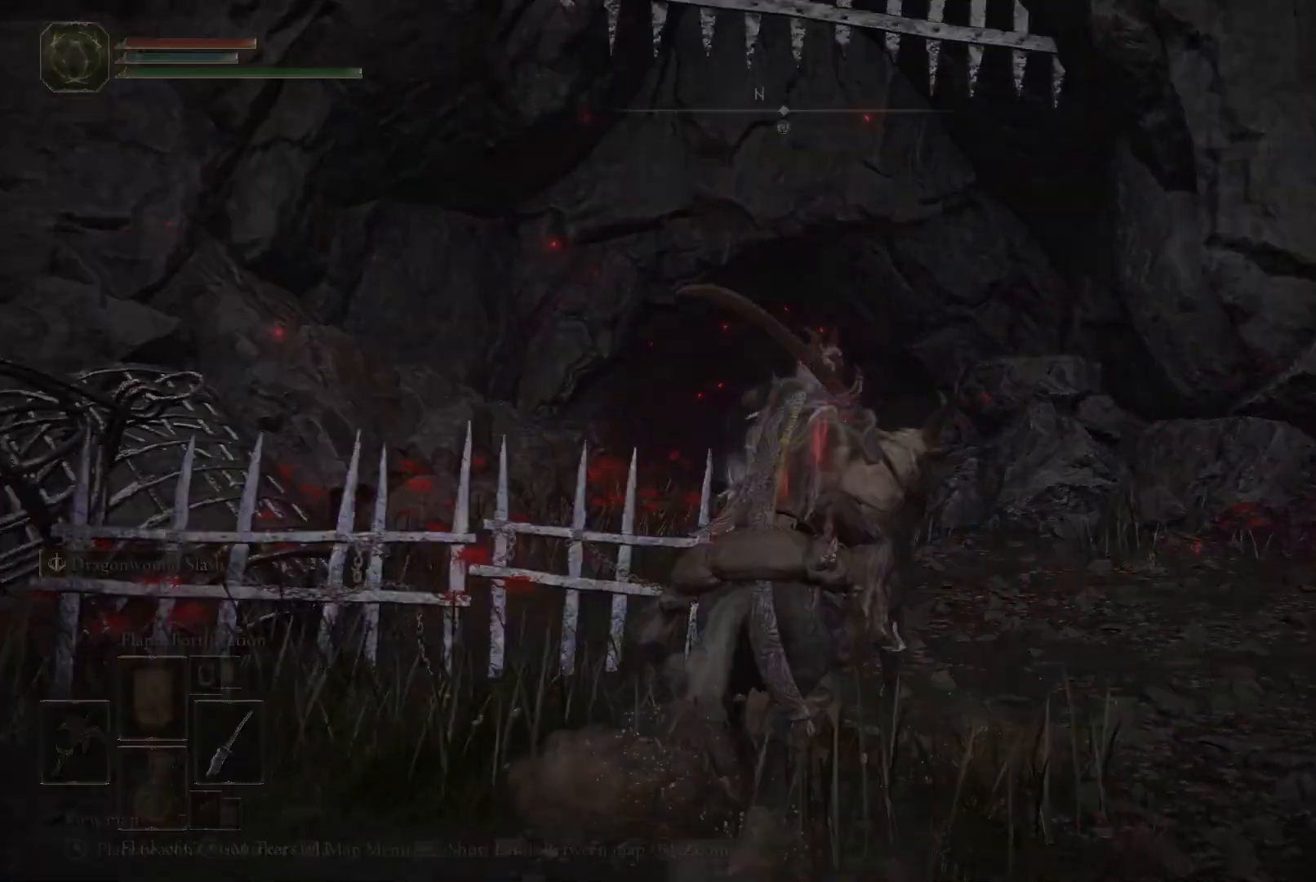
{"buttons": [], "left_stick": "up-right", "right_stick": "center", "events": [[233, "left_stick", "up-right"]]}
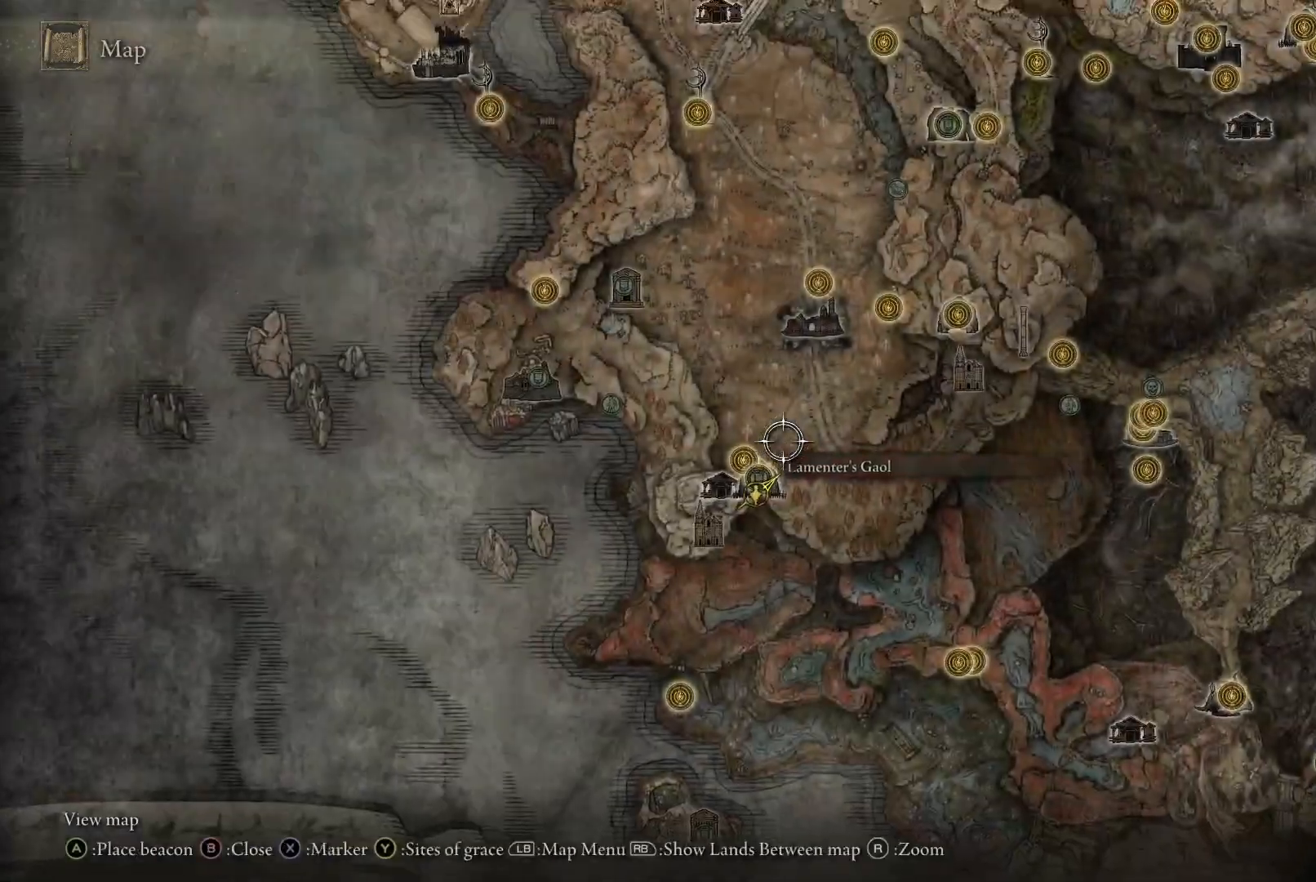
{"buttons": [], "left_stick": "up", "right_stick": "center", "events": [[33, "left_stick", "up"], [167, "B", "down"], [250, "B", "up"]]}
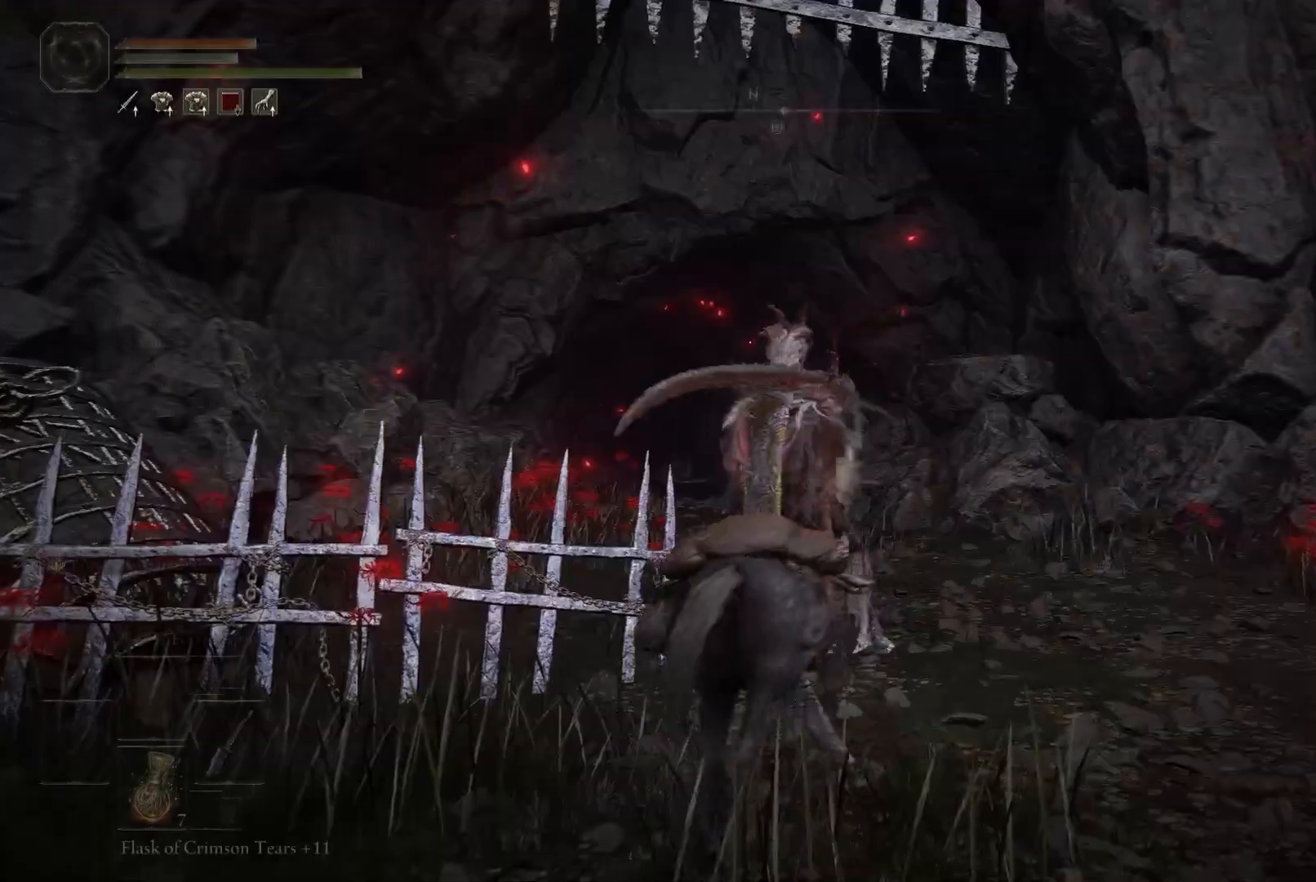
{"buttons": [], "left_stick": "up", "right_stick": "down-left", "events": [[433, "right_stick", "down-left"]]}
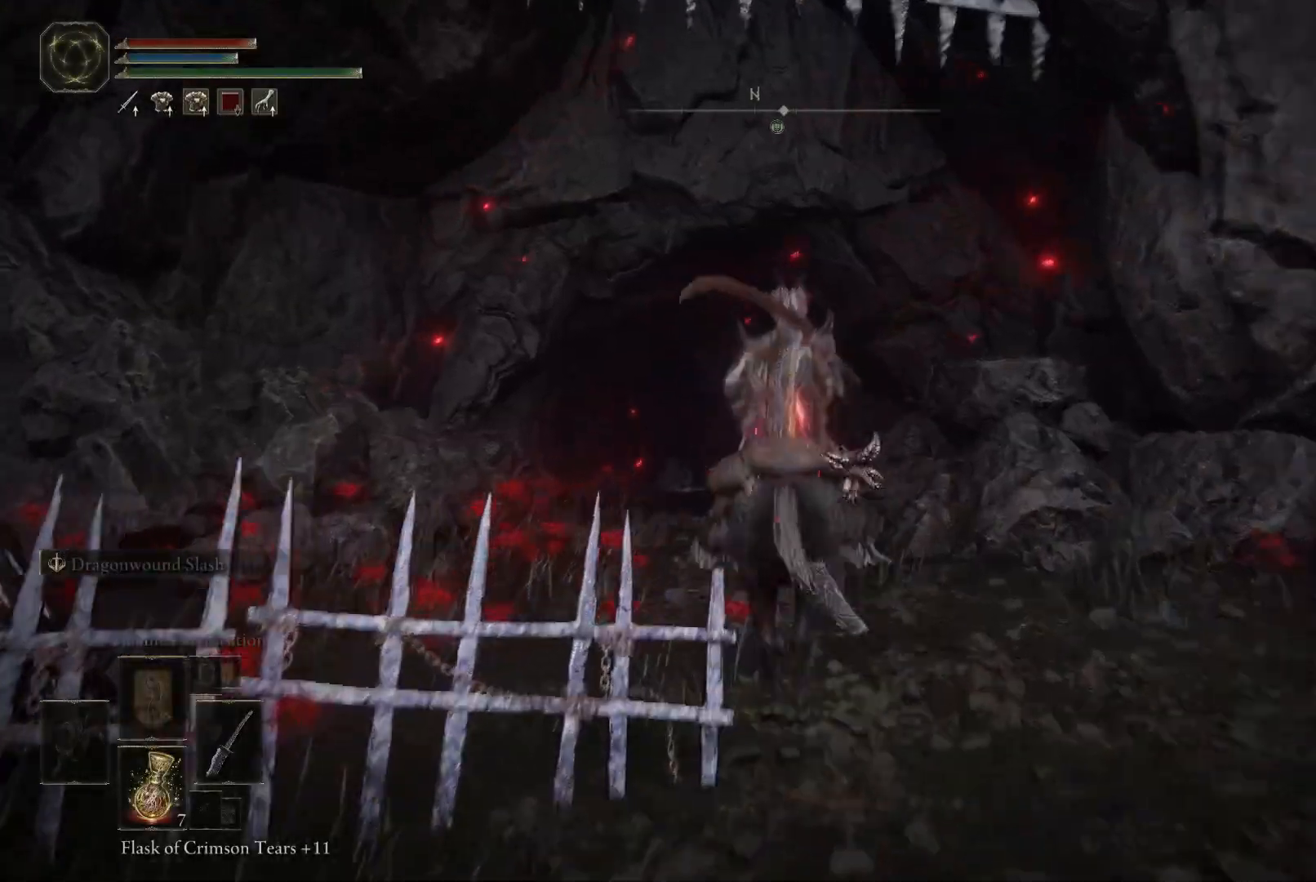
{"buttons": [], "left_stick": "up", "right_stick": "center", "events": [[67, "SELECT", "down"], [117, "right_stick", "center"], [217, "SELECT", "up"]]}
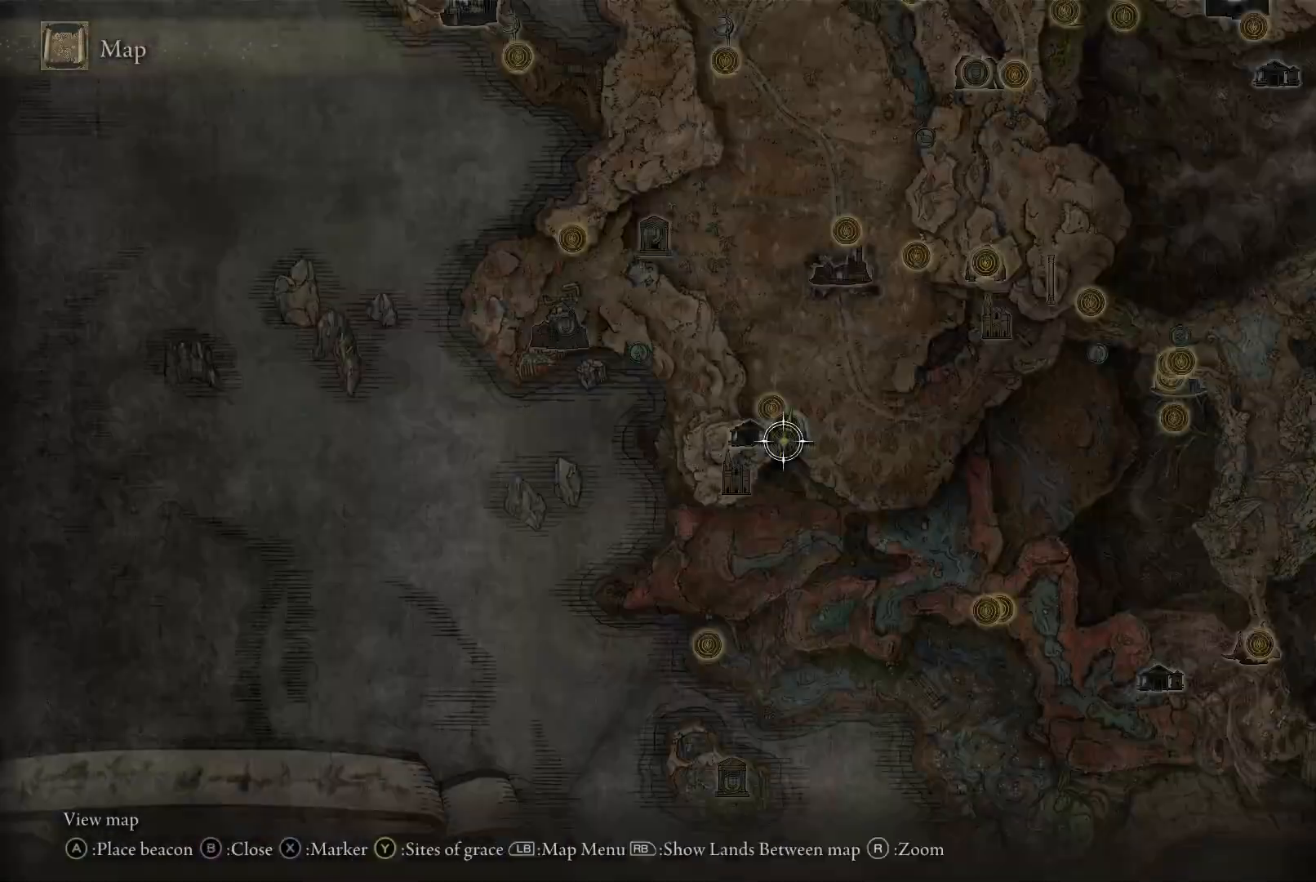
{"buttons": ["B"], "left_stick": "up", "right_stick": "center", "events": [[500, "B", "down"]]}
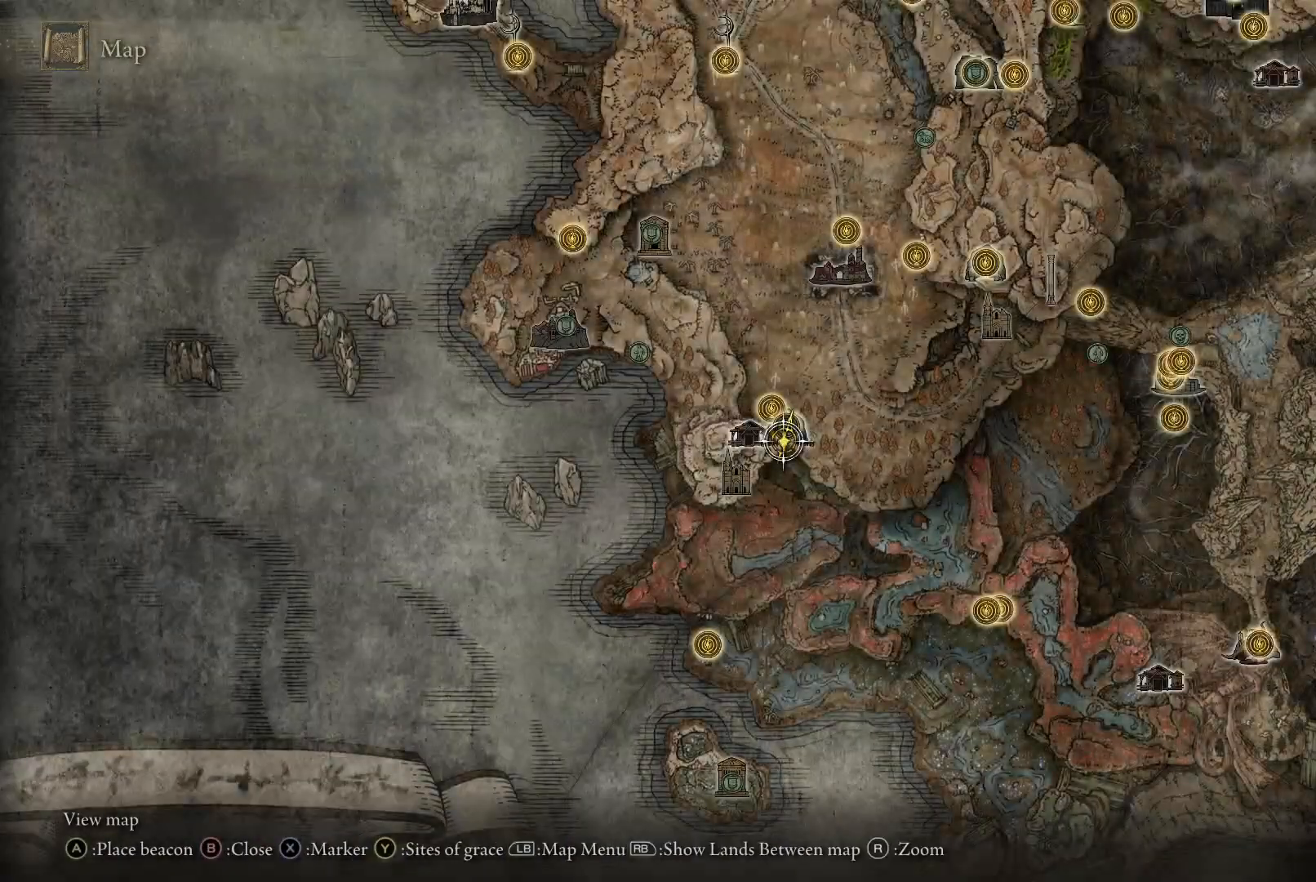
{"buttons": [], "left_stick": "up", "right_stick": "center", "events": [[83, "B", "up"], [350, "right_stick", "down"], [467, "right_stick", "center"]]}
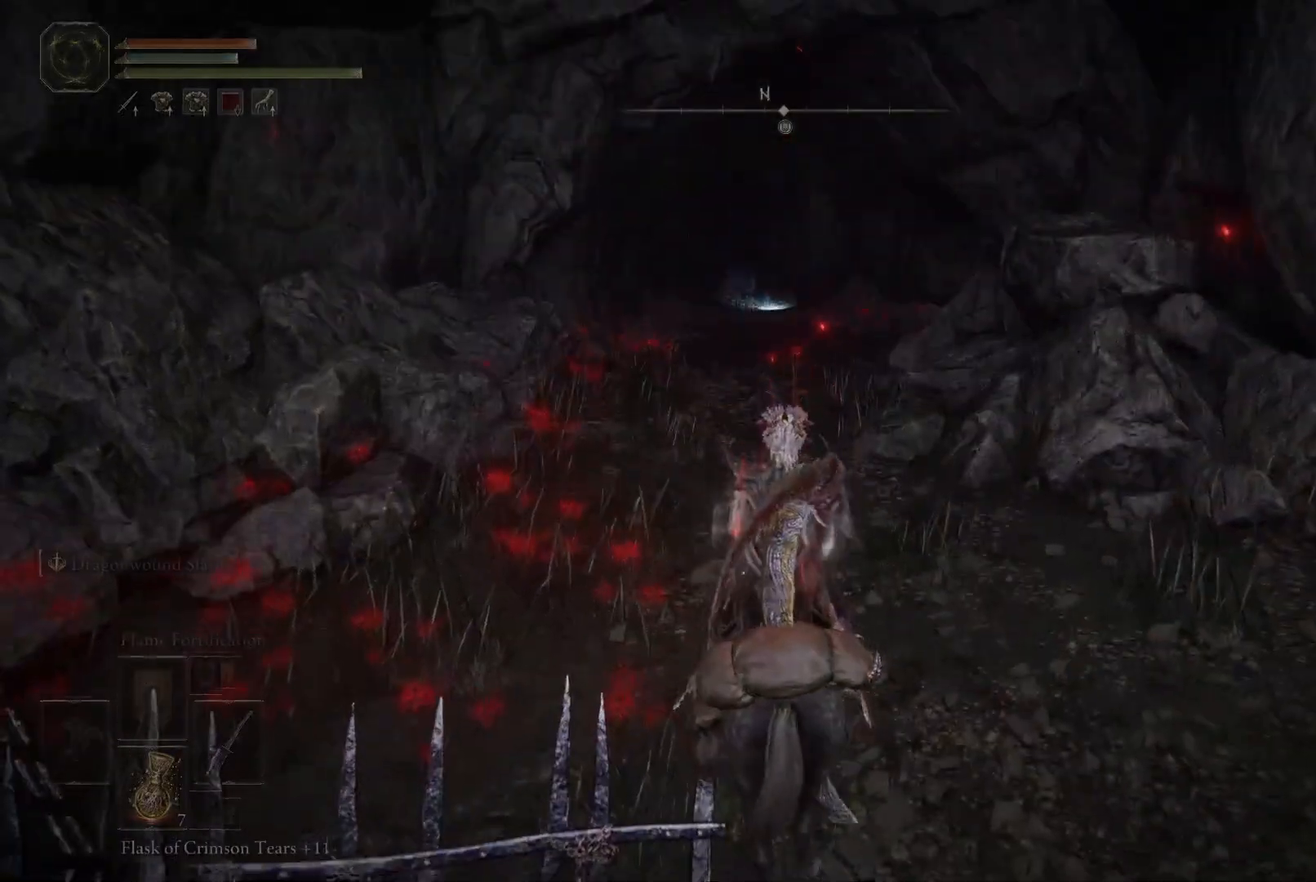
{"buttons": [], "left_stick": "up", "right_stick": "down-left", "events": [[183, "B", "down"], [283, "B", "up"], [500, "right_stick", "down-left"]]}
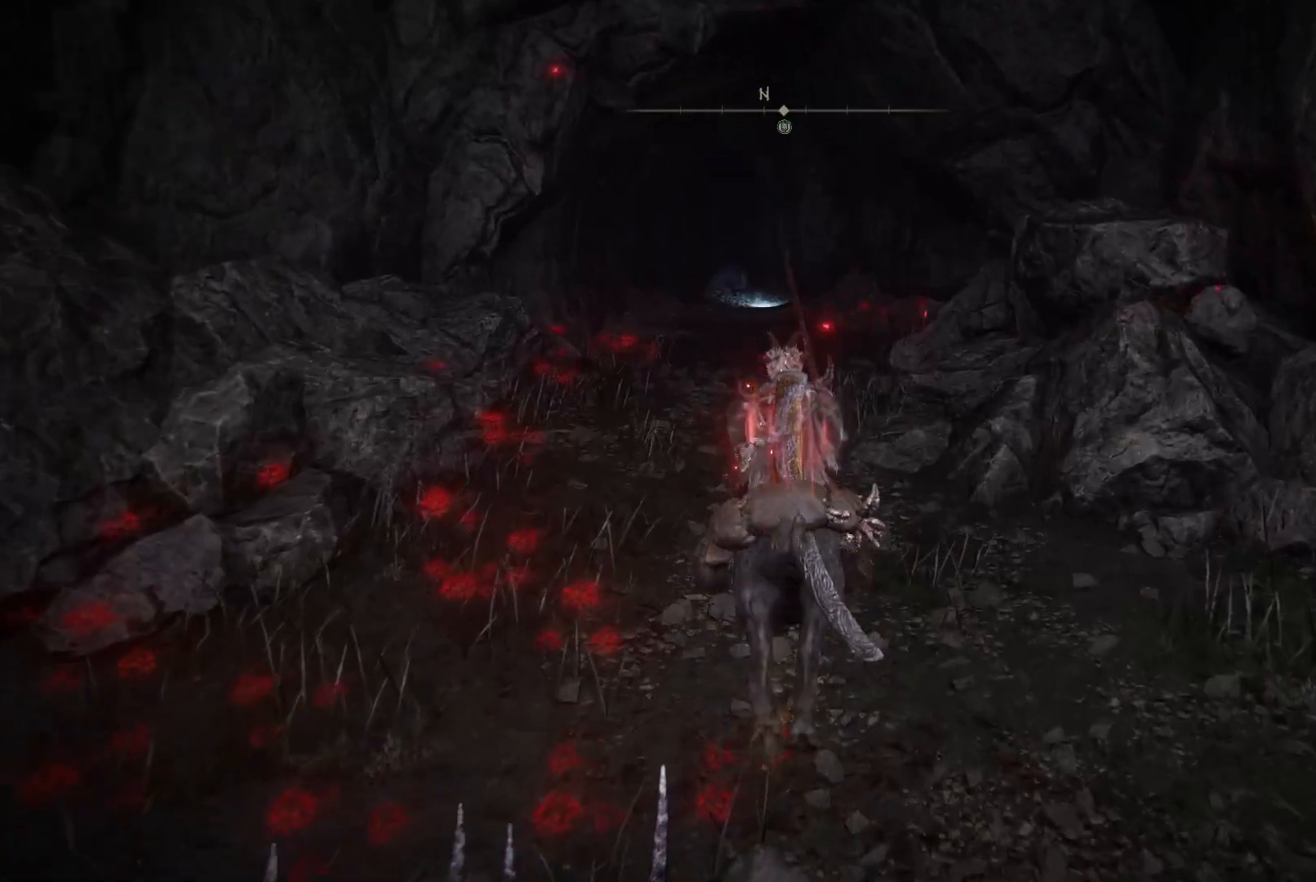
{"buttons": [], "left_stick": "up", "right_stick": "center", "events": [[100, "right_stick", "center"], [283, "B", "down"], [367, "B", "up"]]}
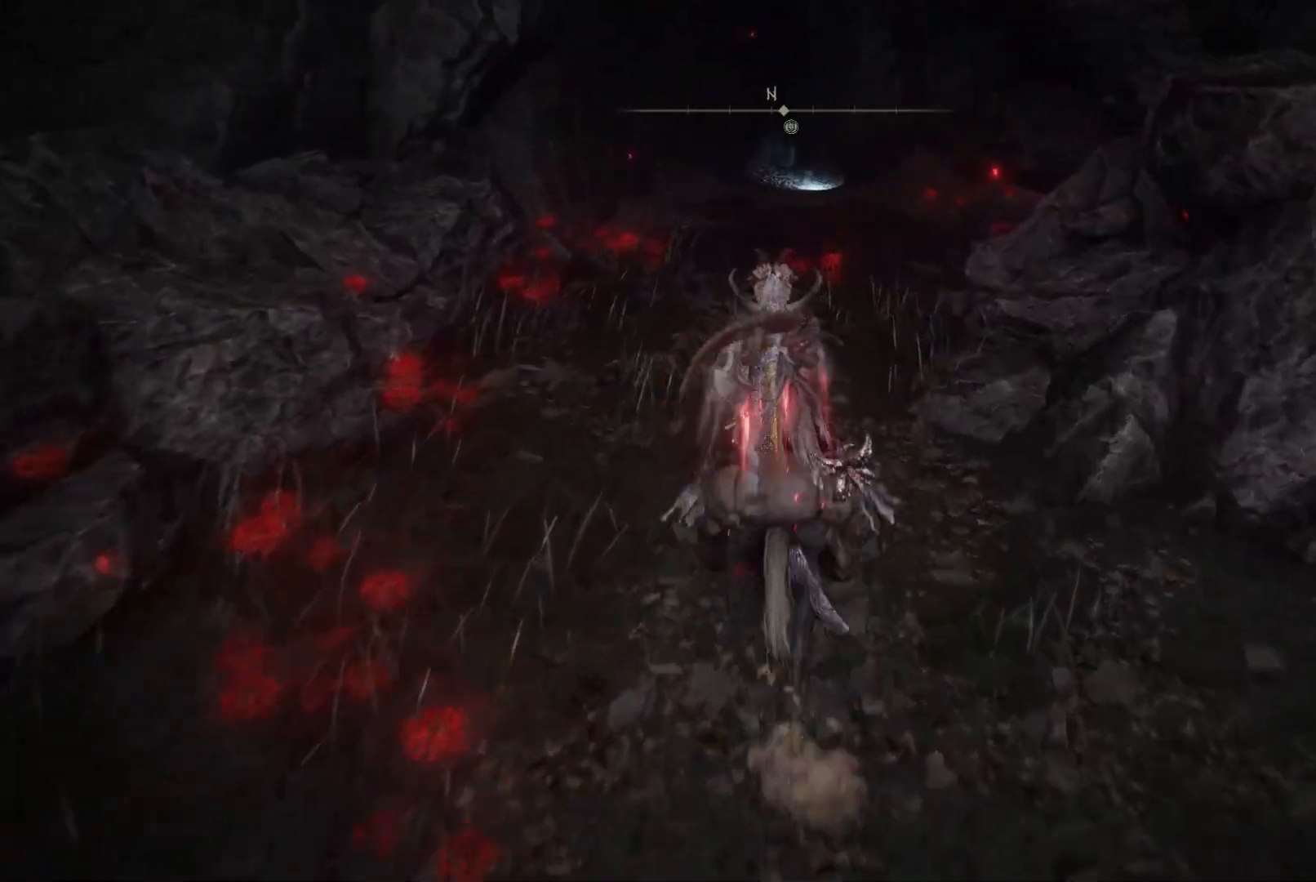
{"buttons": [], "left_stick": "up", "right_stick": "center", "events": [[167, "right_stick", "down"], [283, "right_stick", "center"]]}
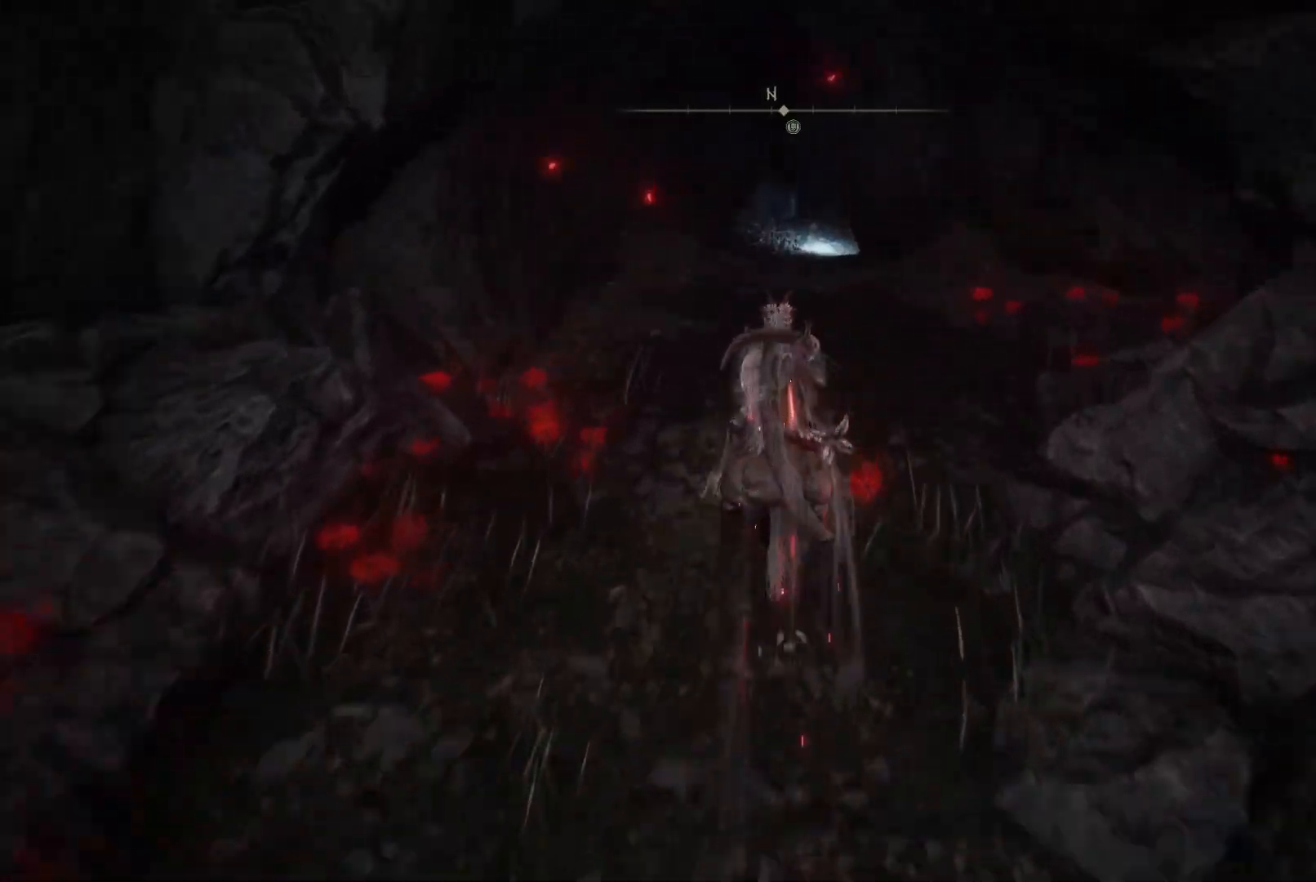
{"buttons": [], "left_stick": "up", "right_stick": "center", "events": [[400, "A", "down"], [467, "A", "up"]]}